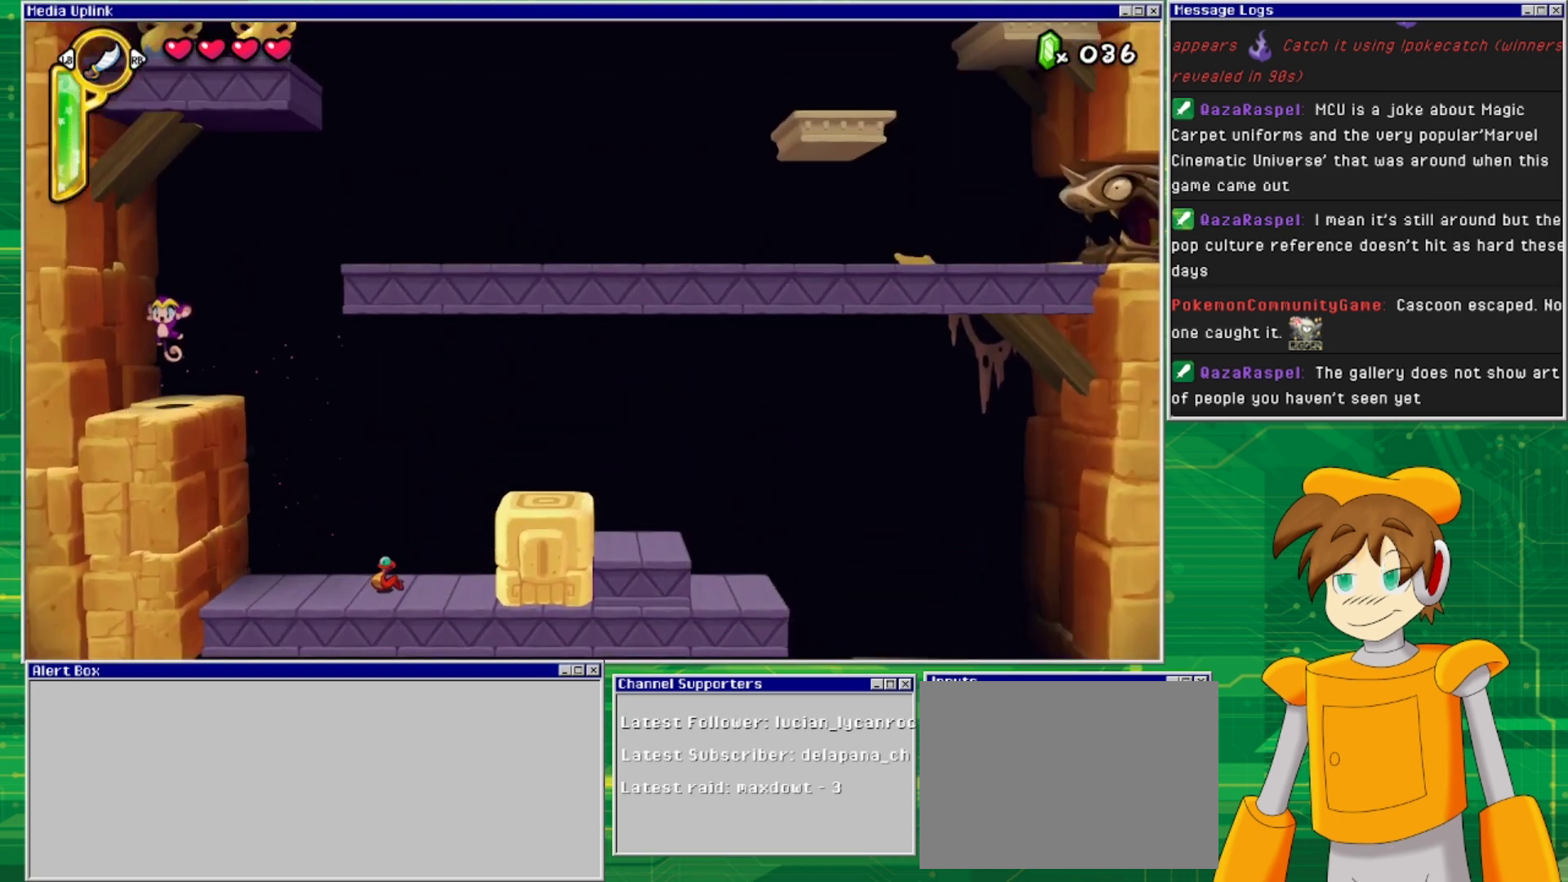
Gameplay with a controller (PlayStation layout); each line is a JSON object with the inputs held at the frame after it. "events" lists button and stick changes between this image and that frame as [ms after this image, input, new state], when the widget could be followed in between. Not read: L2 L3 R1 R2 R3 left_stick right_stick.
{"buttons": ["CROSS", "DPAD_RIGHT"], "events": [[200, "DPAD_RIGHT", "down"], [267, "CROSS", "down"]]}
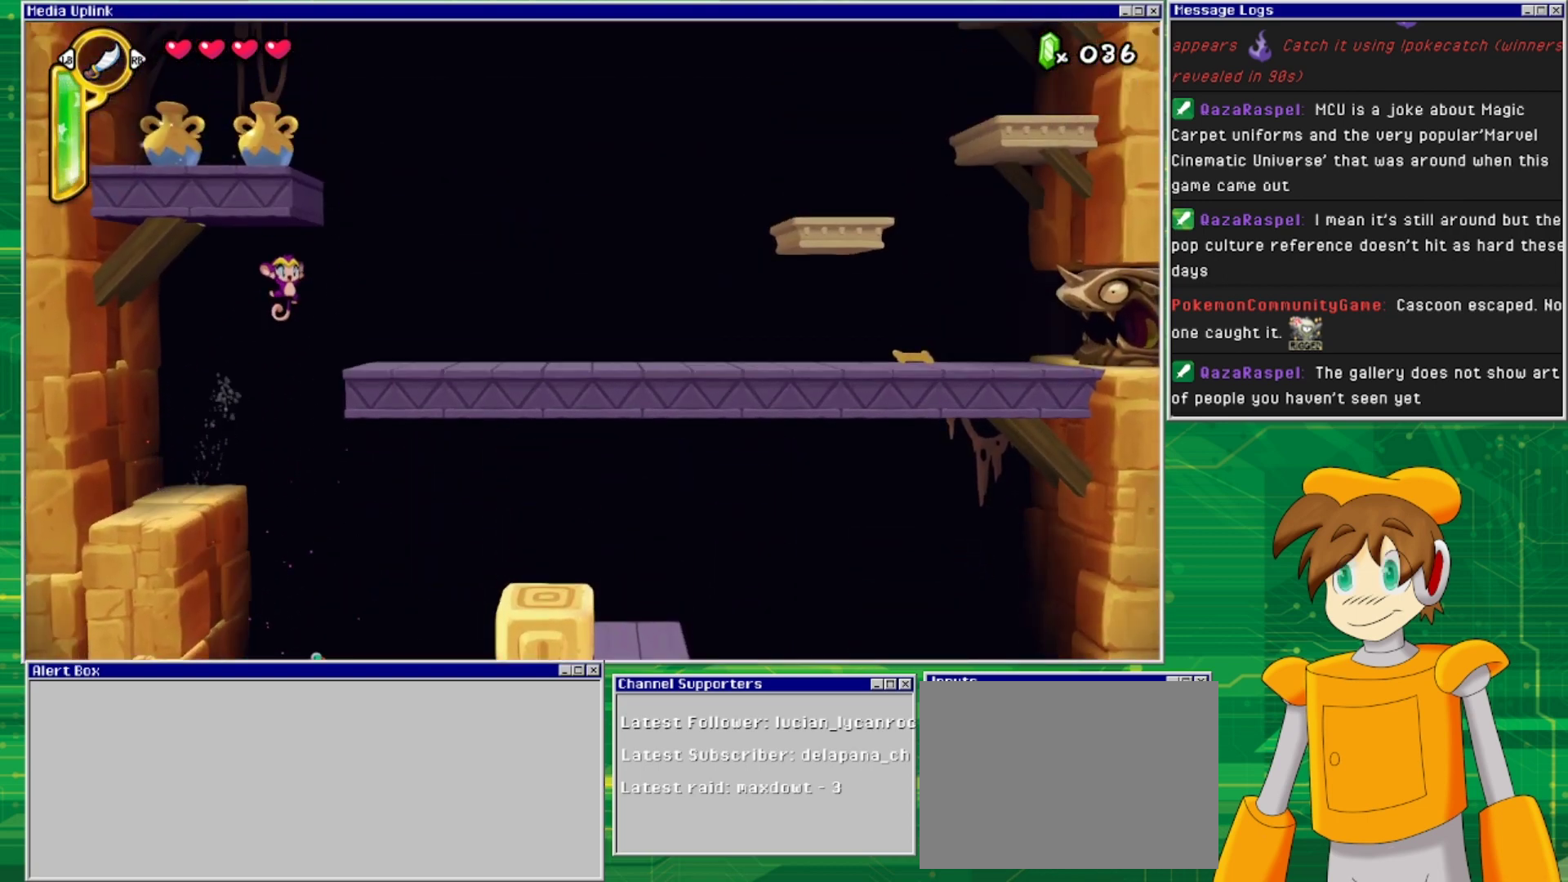
{"buttons": [], "events": [[167, "CROSS", "up"], [333, "DPAD_RIGHT", "up"]]}
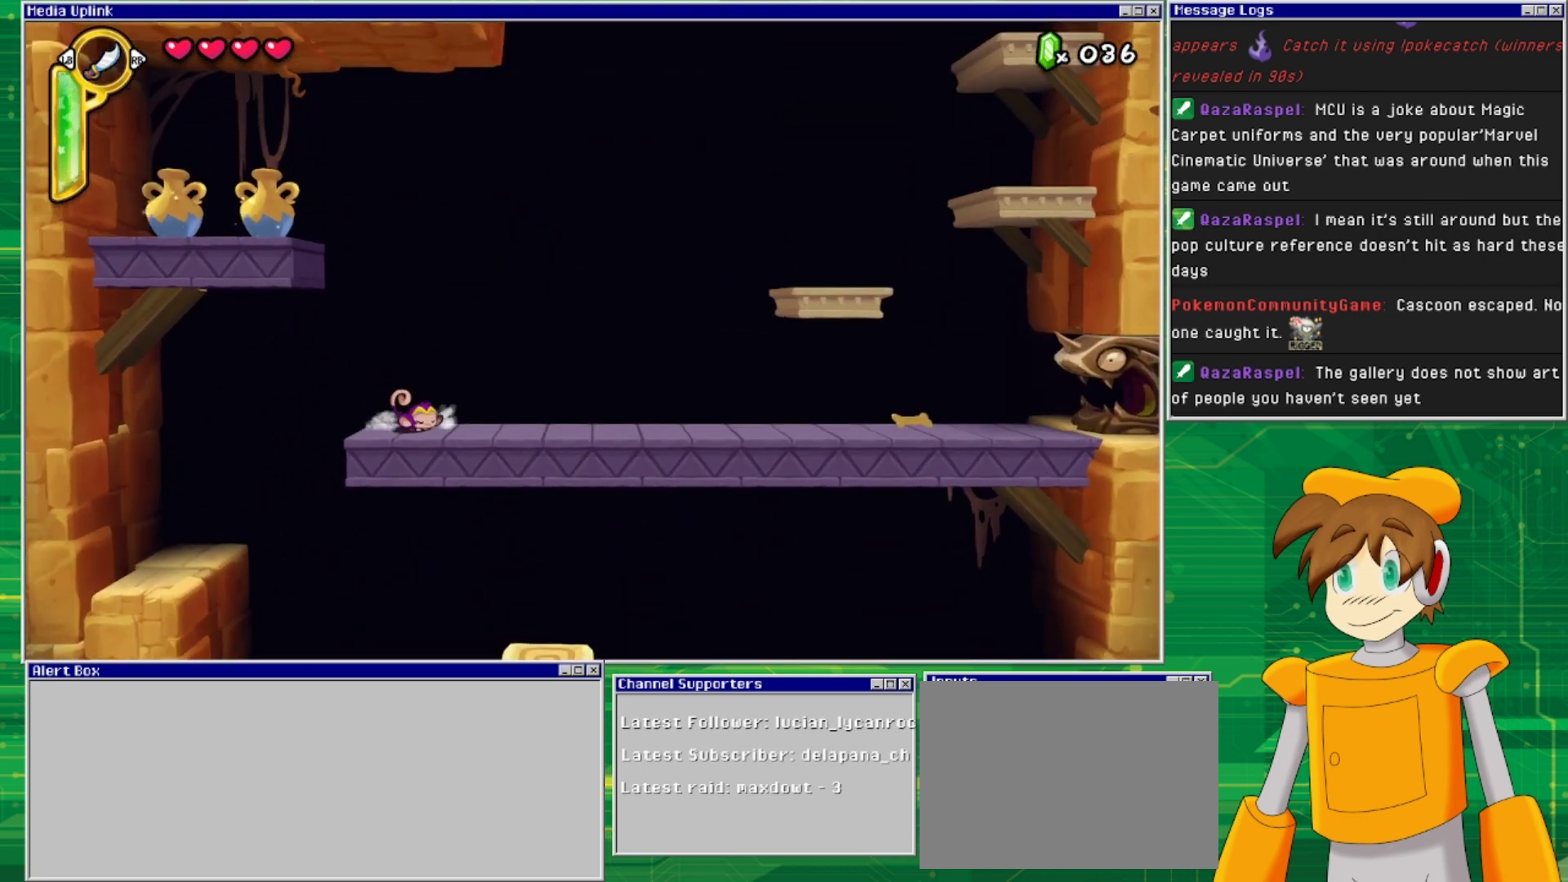
{"buttons": [], "events": [[33, "CROSS", "down"], [33, "DPAD_LEFT", "down"], [500, "CROSS", "up"], [500, "DPAD_LEFT", "up"]]}
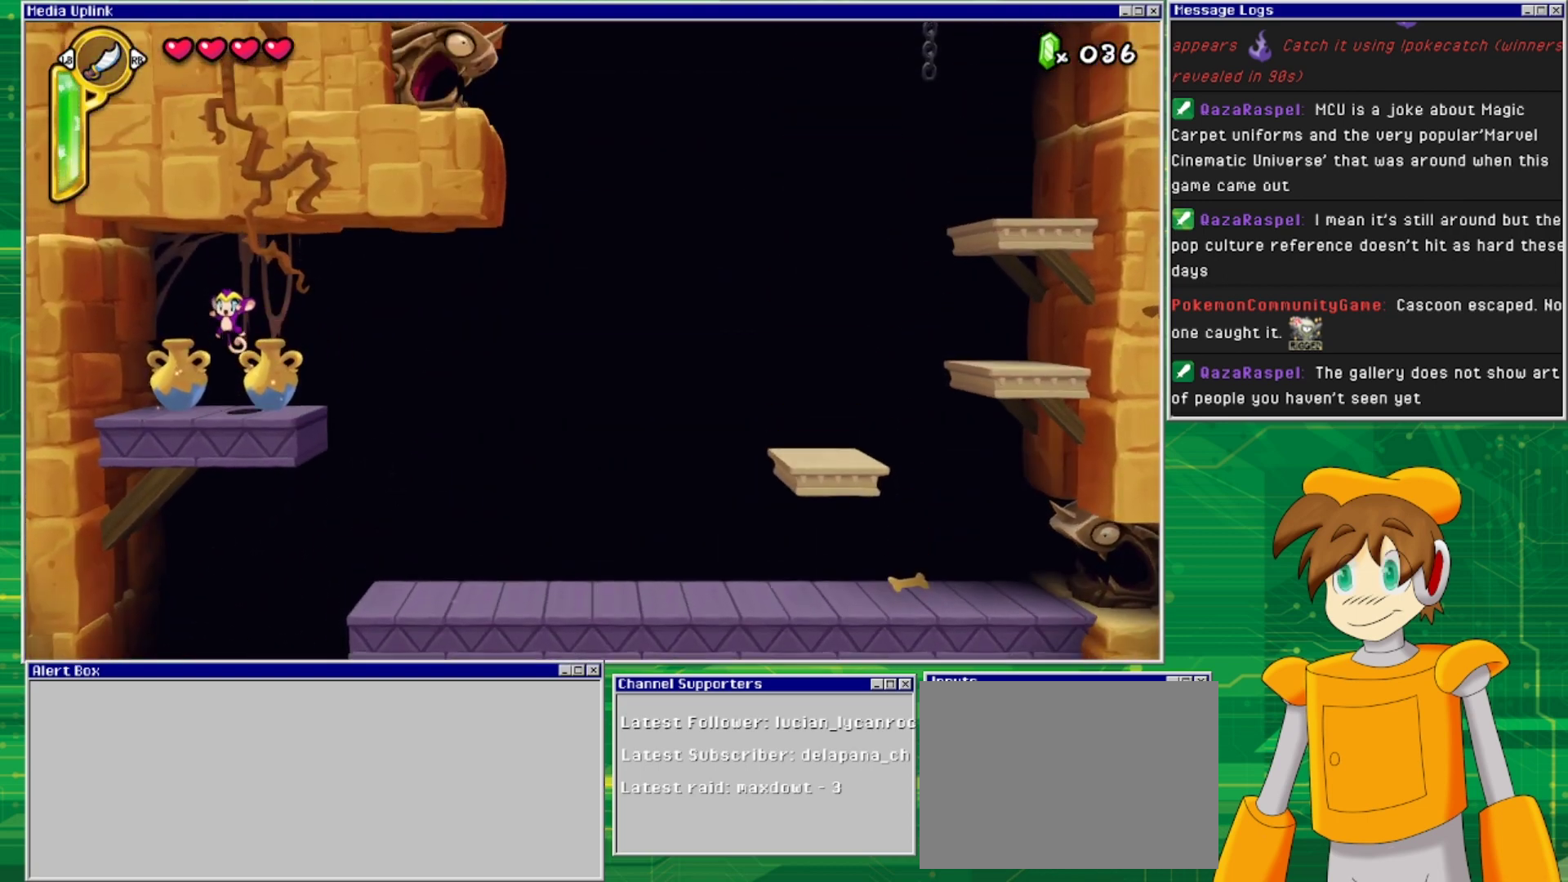
{"buttons": [], "events": [[300, "TRIANGLE", "down"], [433, "TRIANGLE", "up"]]}
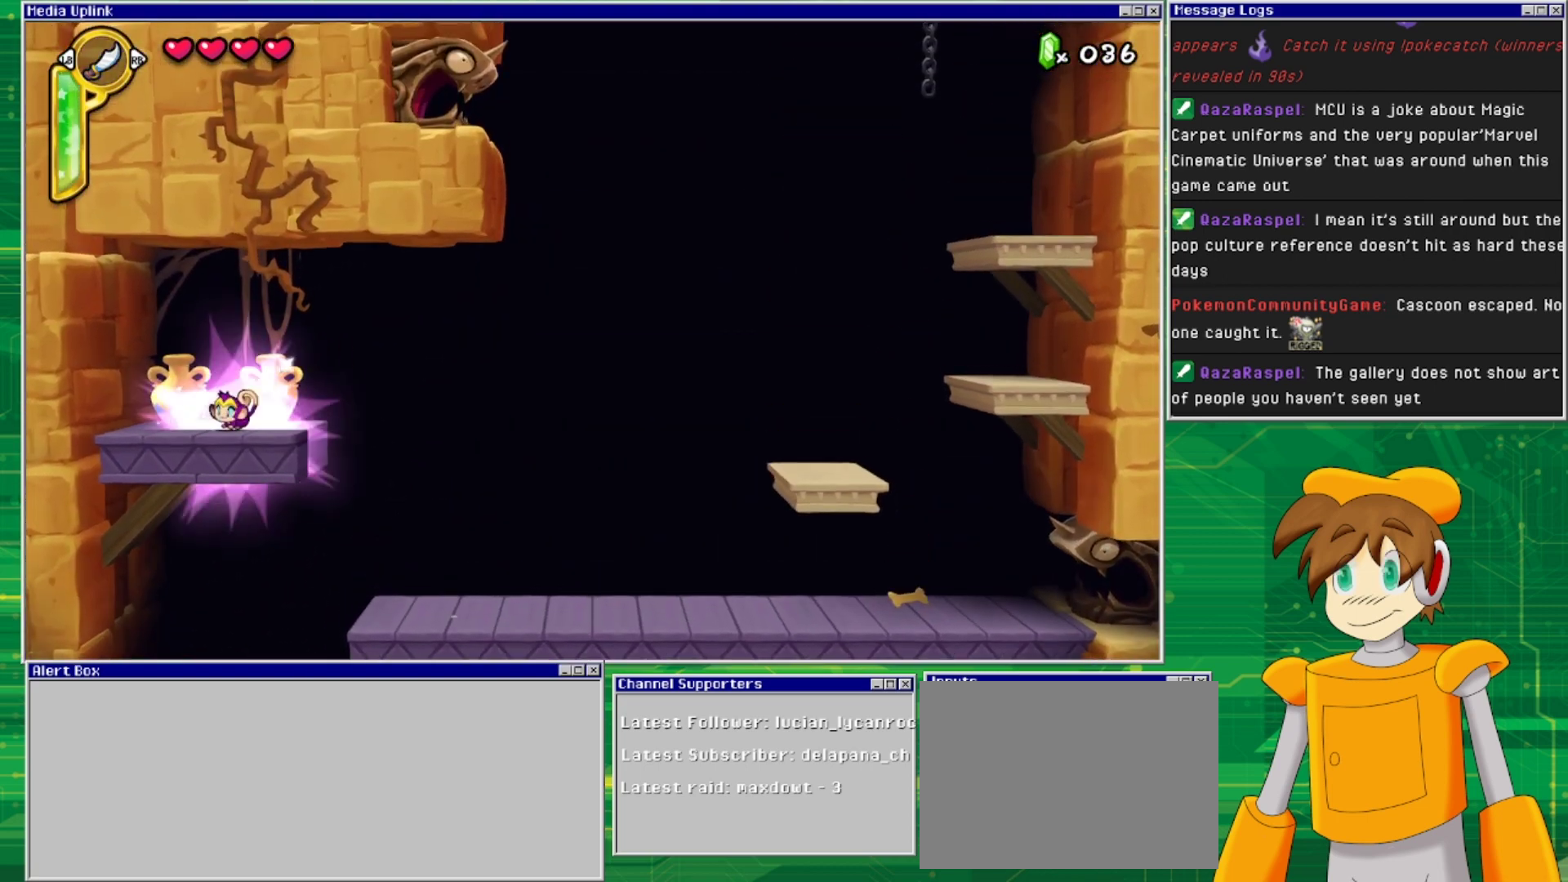
{"buttons": [], "events": [[133, "SQUARE", "down"], [267, "SQUARE", "up"], [400, "DPAD_DOWN", "down"], [500, "DPAD_DOWN", "up"]]}
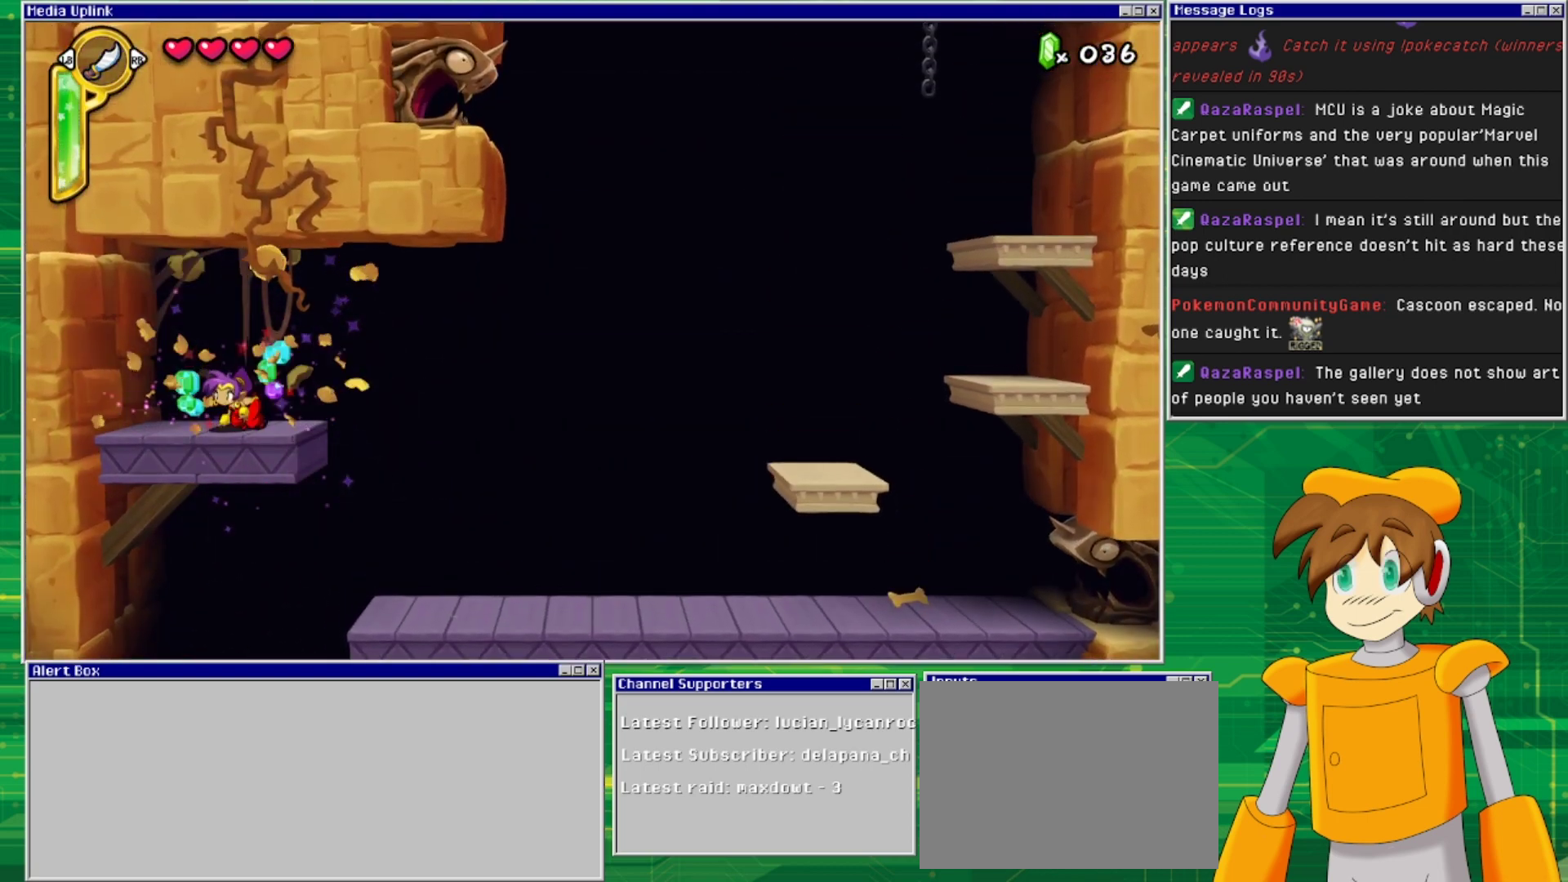
{"buttons": ["DPAD_RIGHT"], "events": [[200, "DPAD_LEFT", "down"], [400, "DPAD_LEFT", "up"], [500, "DPAD_RIGHT", "down"]]}
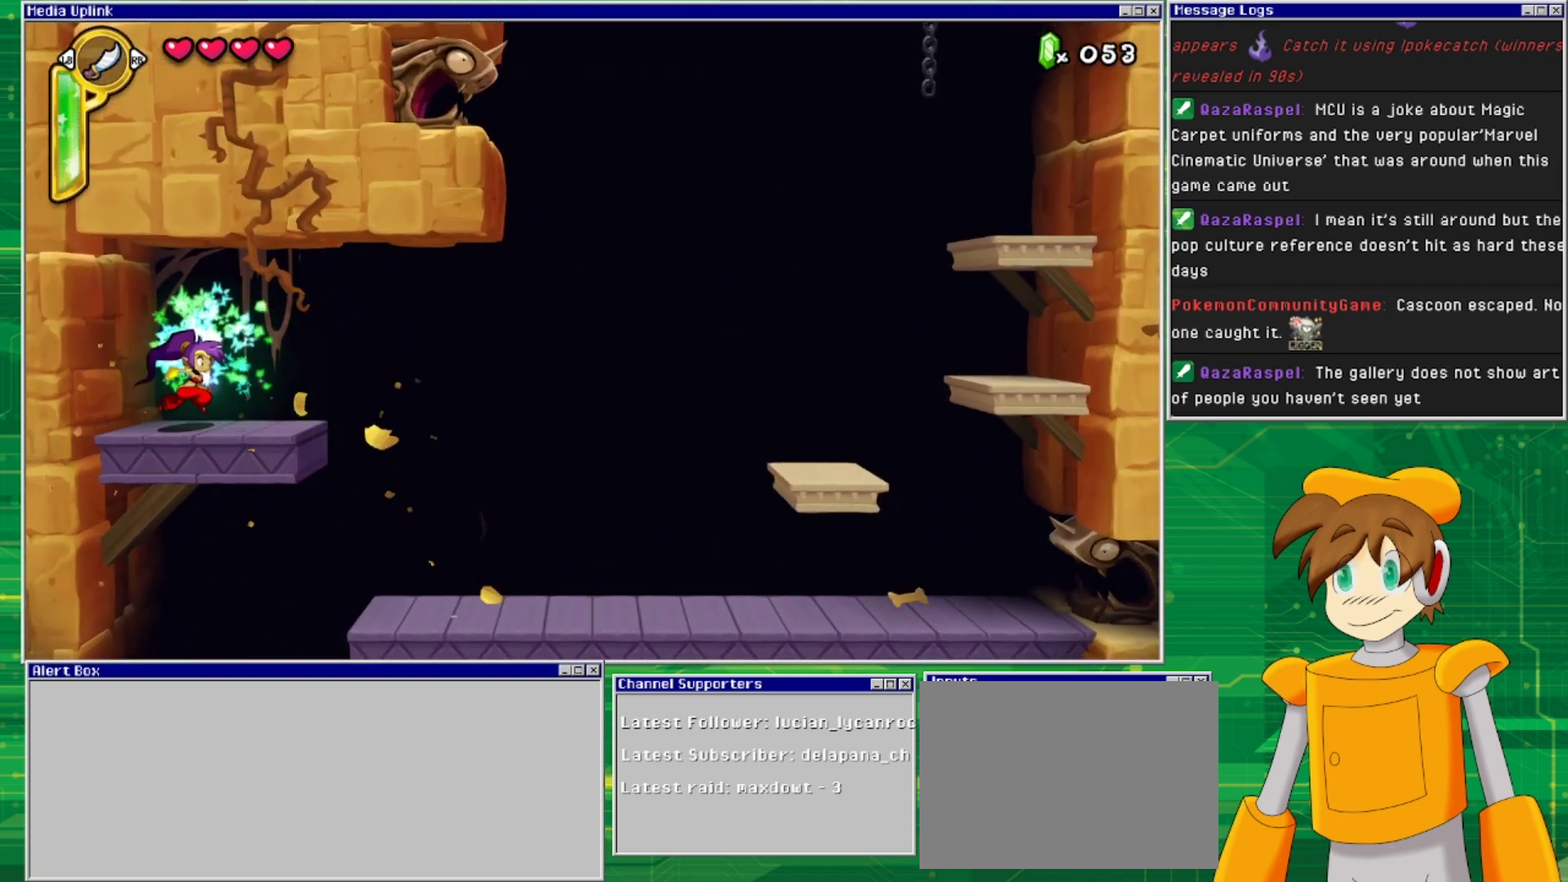
{"buttons": ["DPAD_RIGHT"], "events": [[367, "CROSS", "down"], [500, "CROSS", "up"]]}
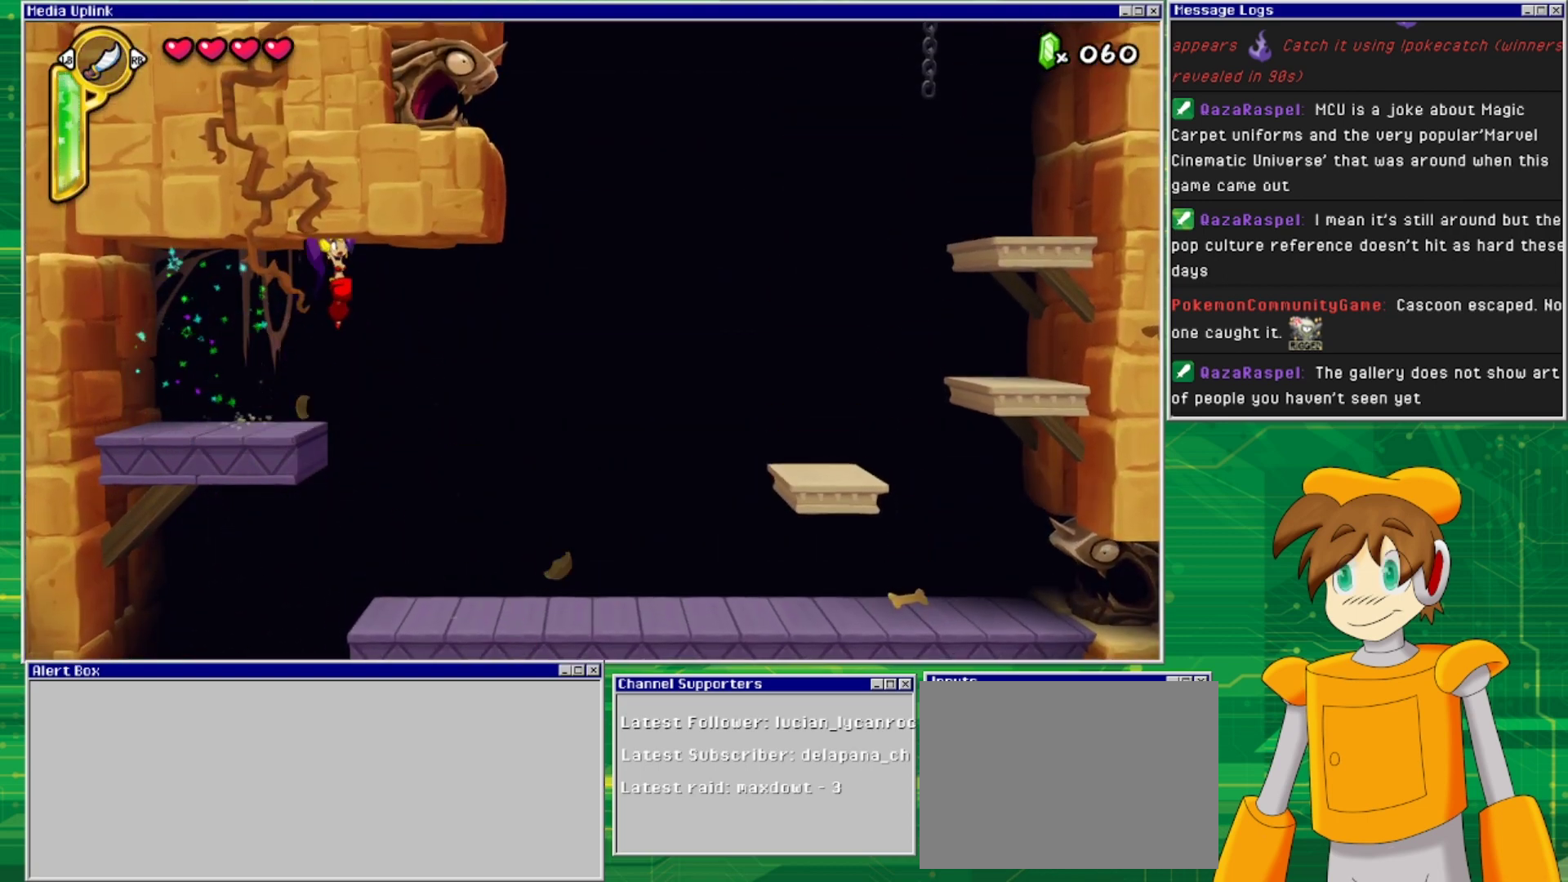
{"buttons": ["DPAD_RIGHT"], "events": []}
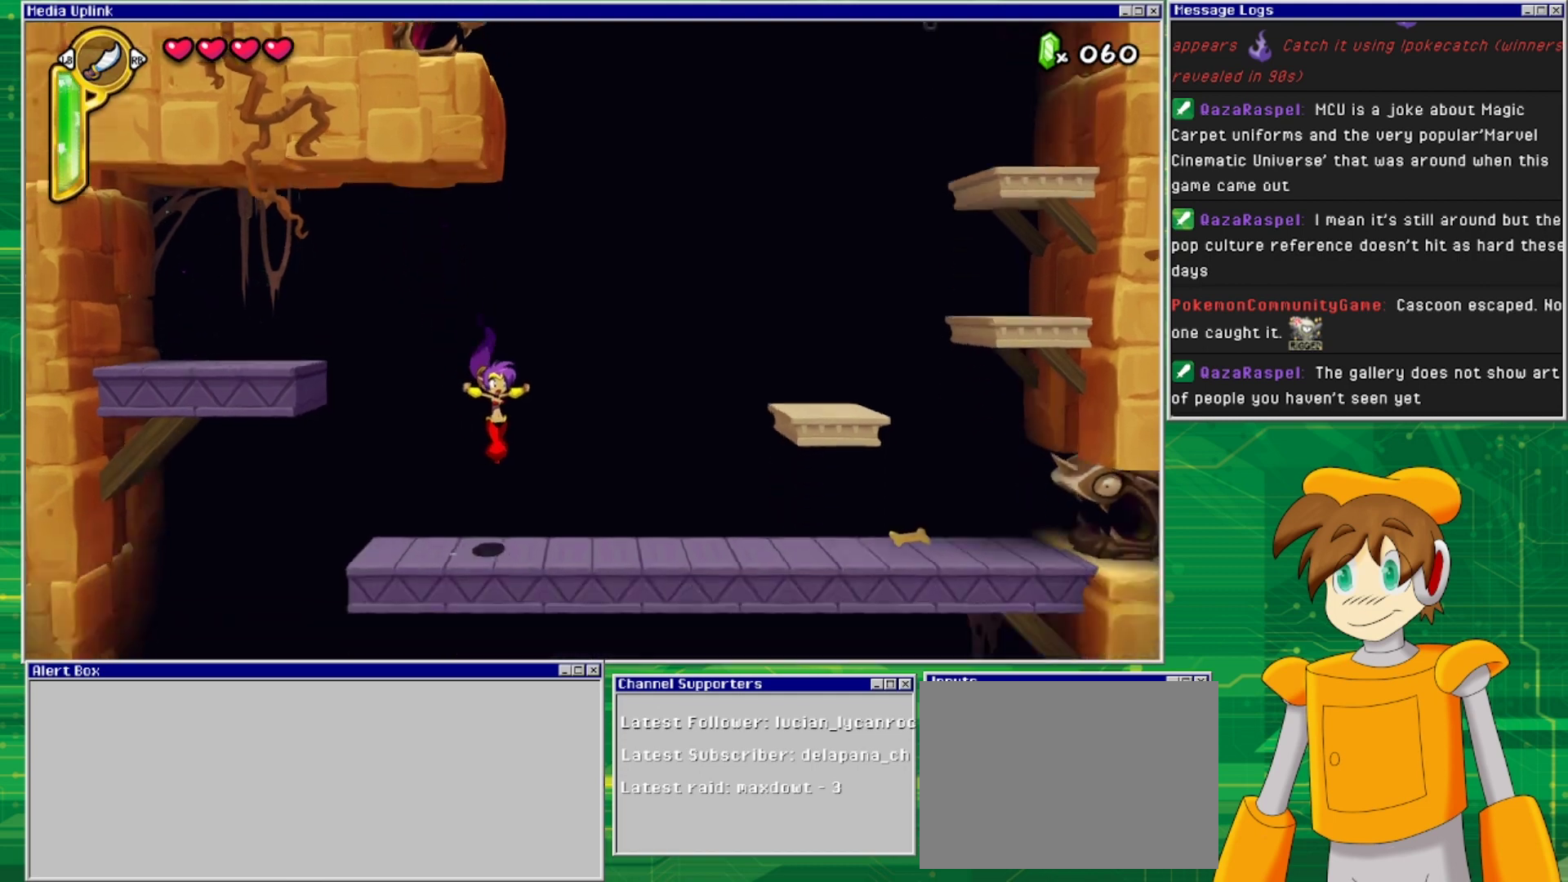
{"buttons": ["DPAD_RIGHT"], "events": []}
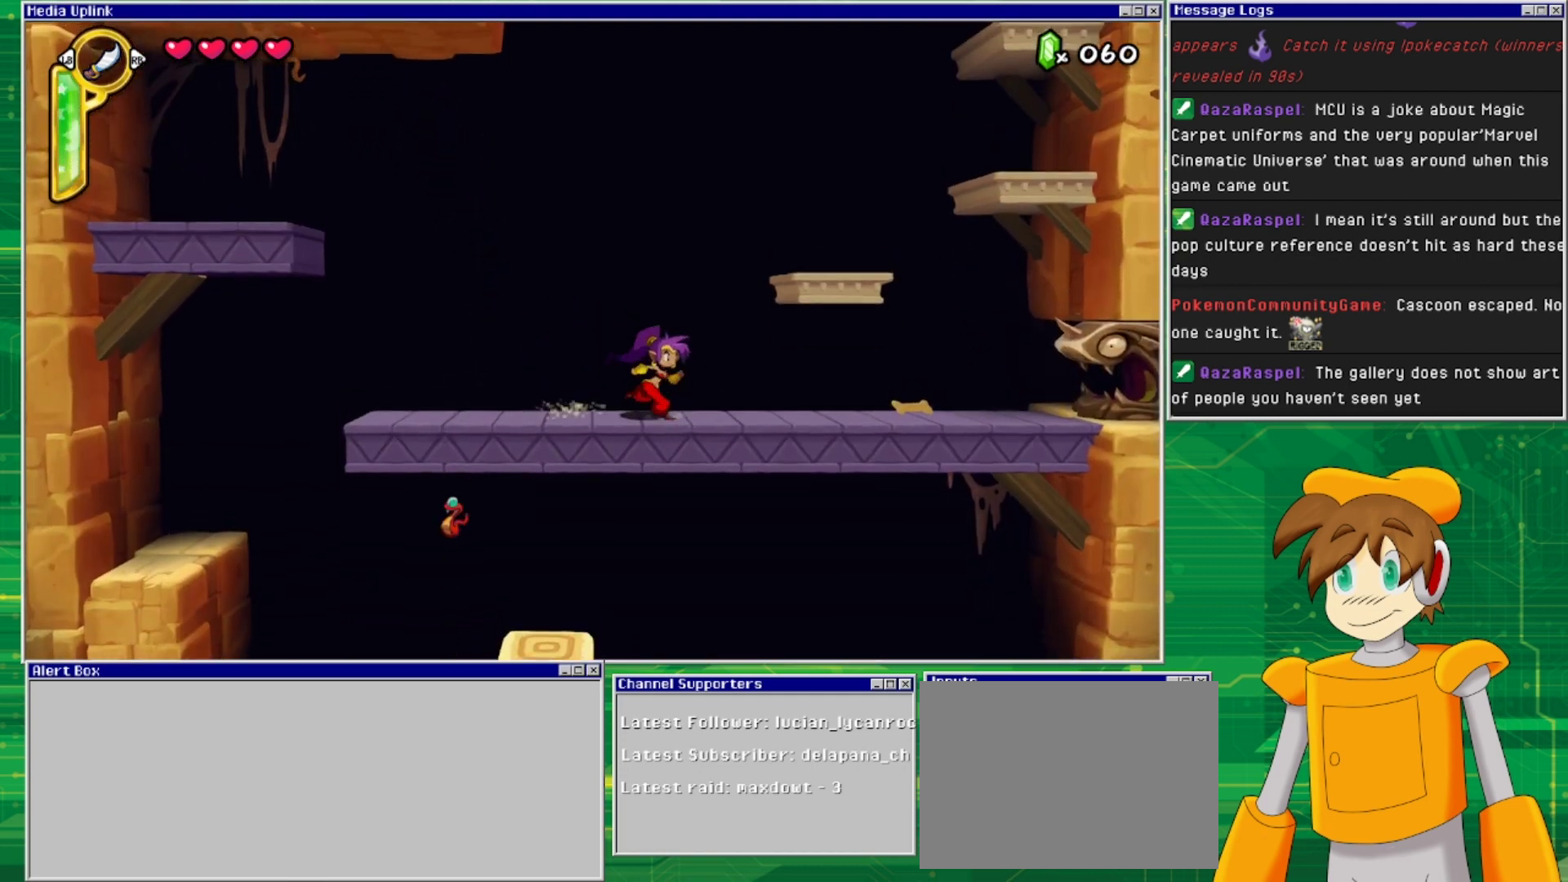
{"buttons": ["DPAD_RIGHT"], "events": []}
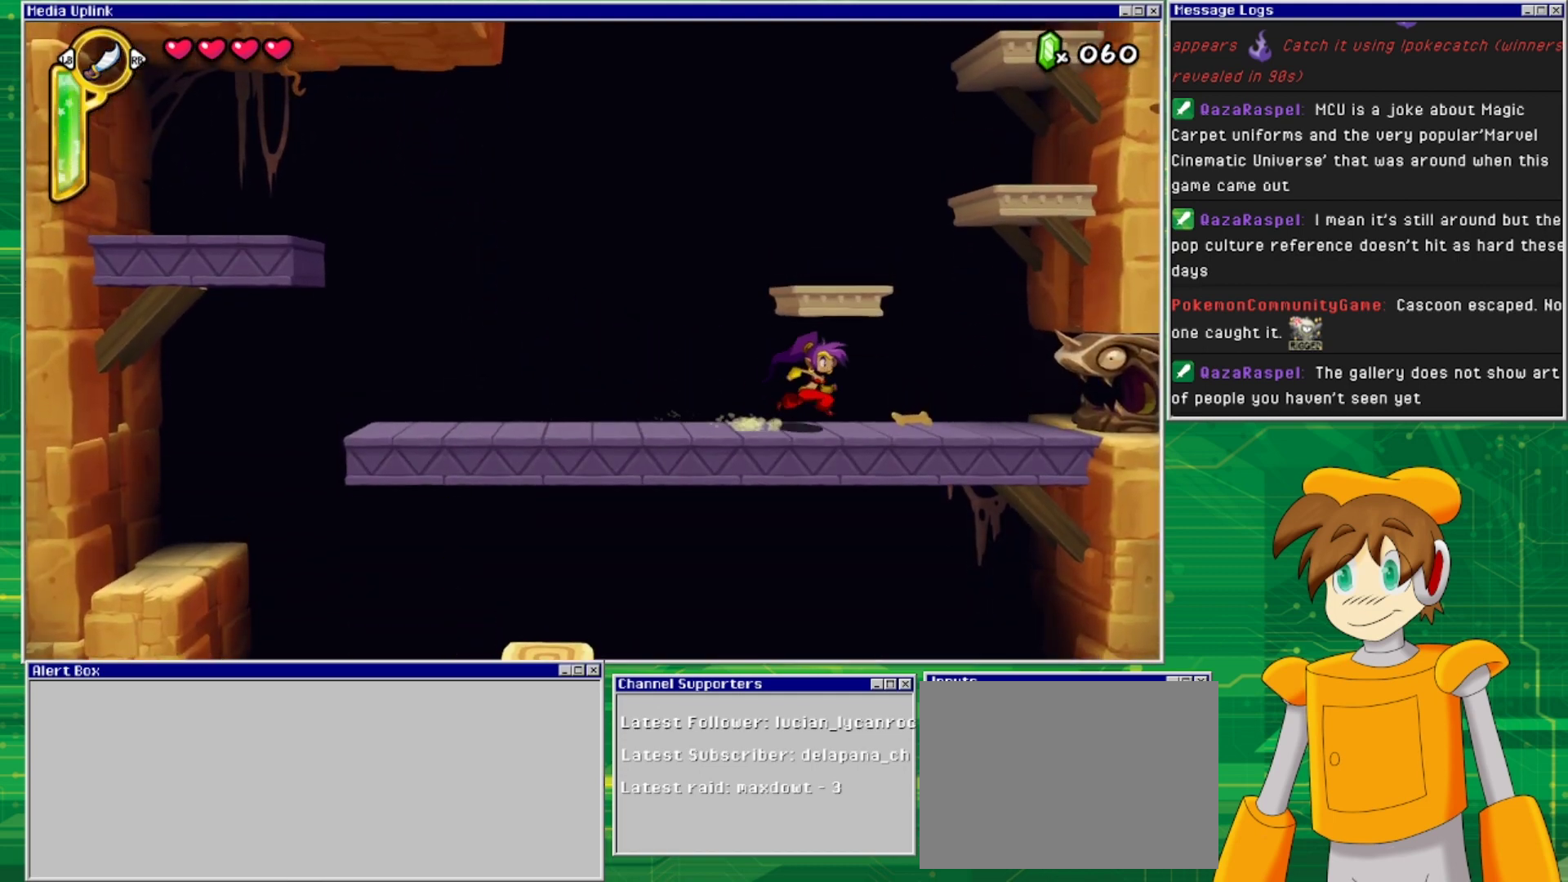
{"buttons": ["DPAD_LEFT"], "events": [[133, "DPAD_RIGHT", "up"], [200, "TRIANGLE", "down"], [333, "TRIANGLE", "up"], [400, "DPAD_LEFT", "down"]]}
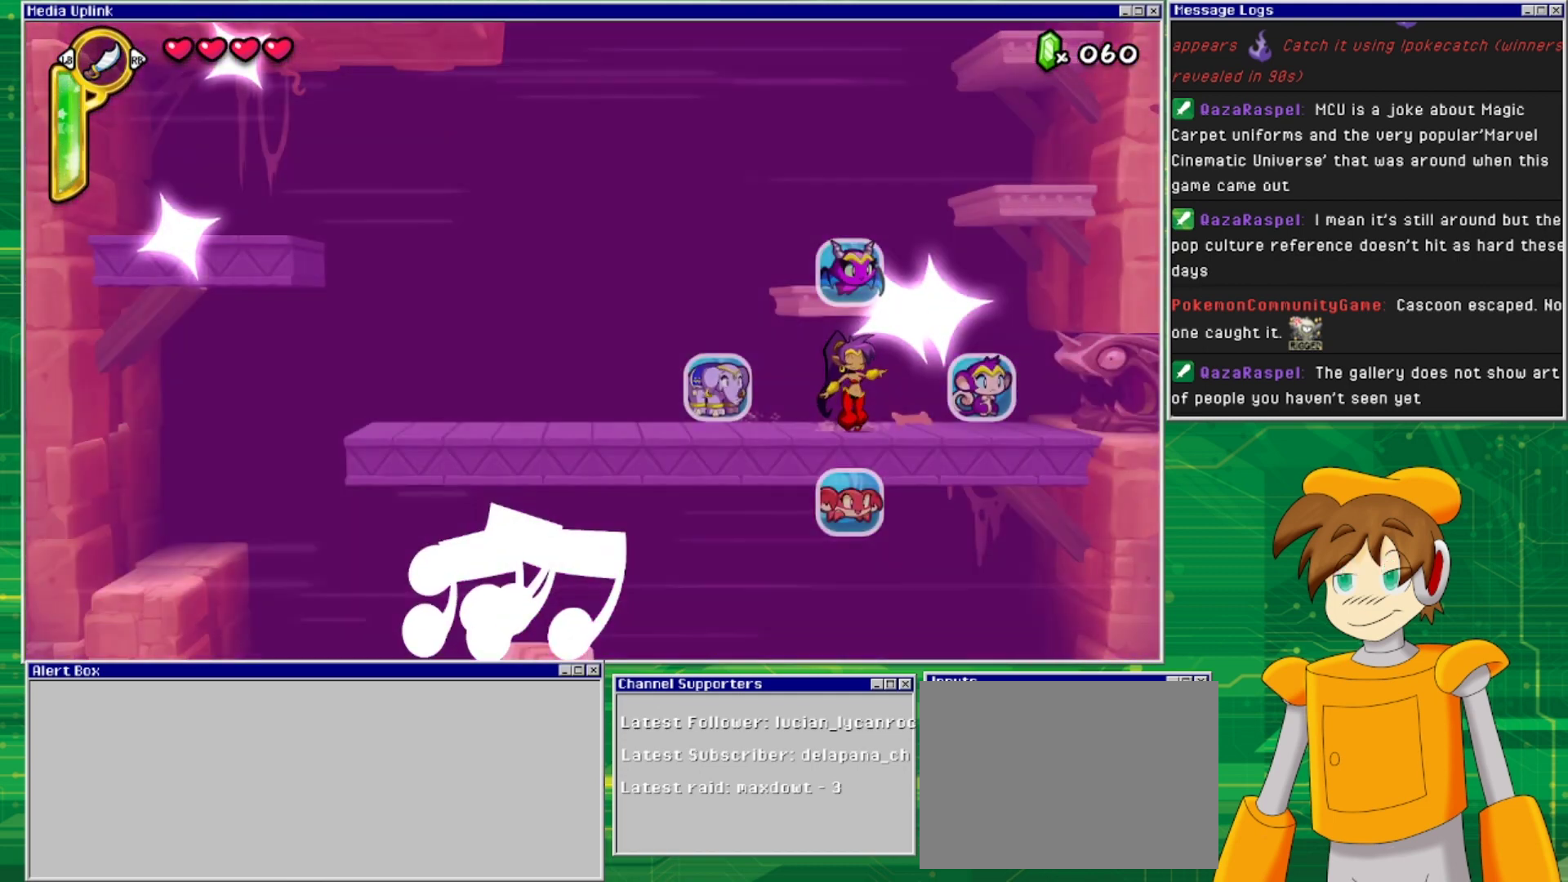
{"buttons": ["DPAD_RIGHT"], "events": [[233, "DPAD_LEFT", "up"], [433, "DPAD_RIGHT", "down"]]}
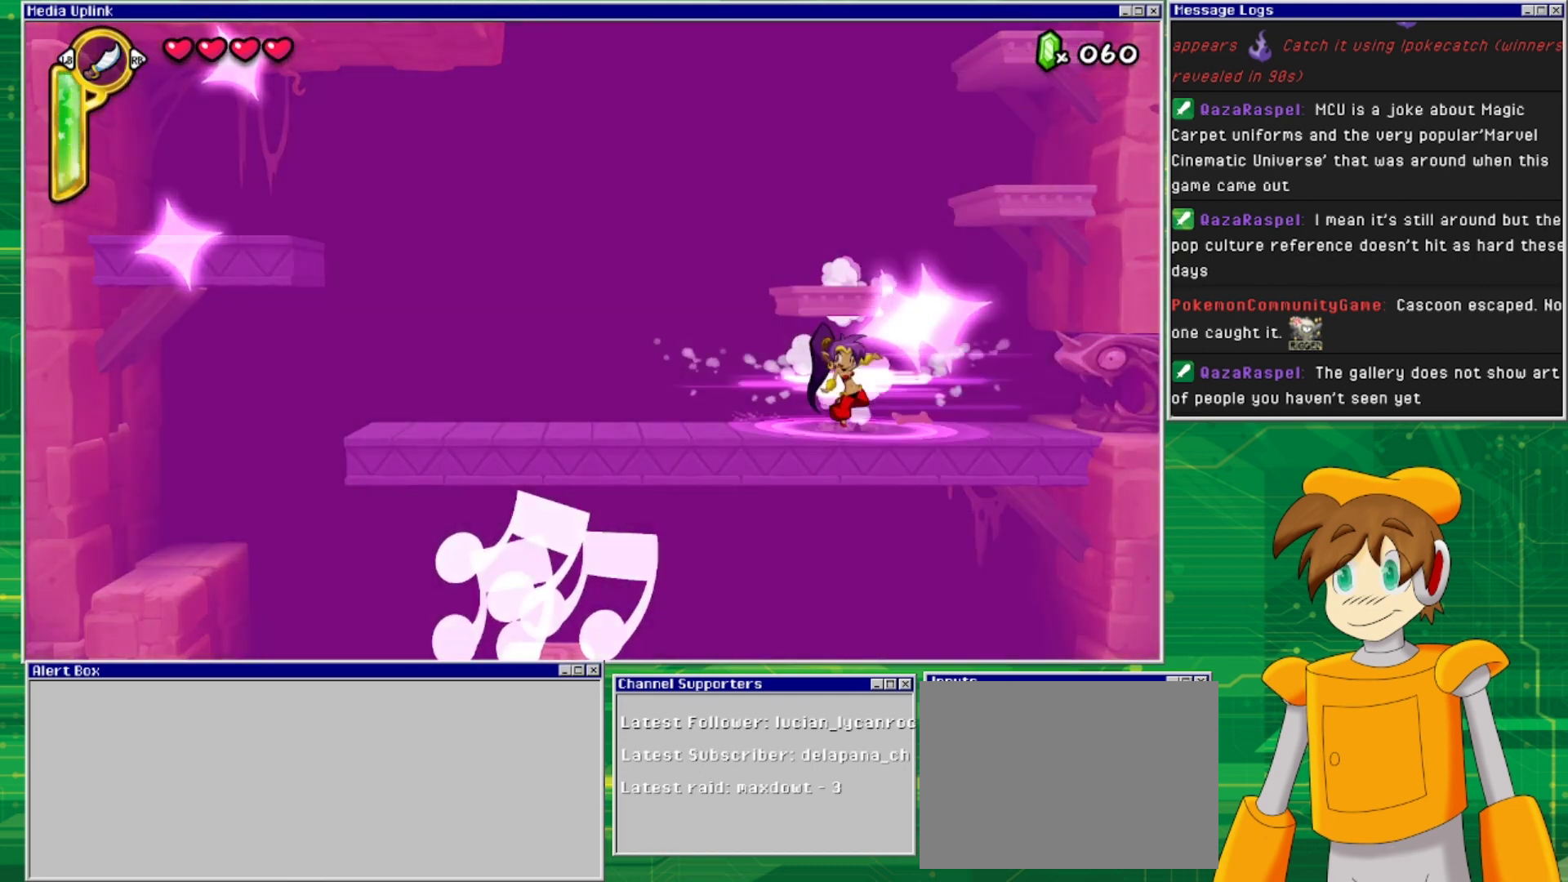
{"buttons": ["DPAD_RIGHT"], "events": []}
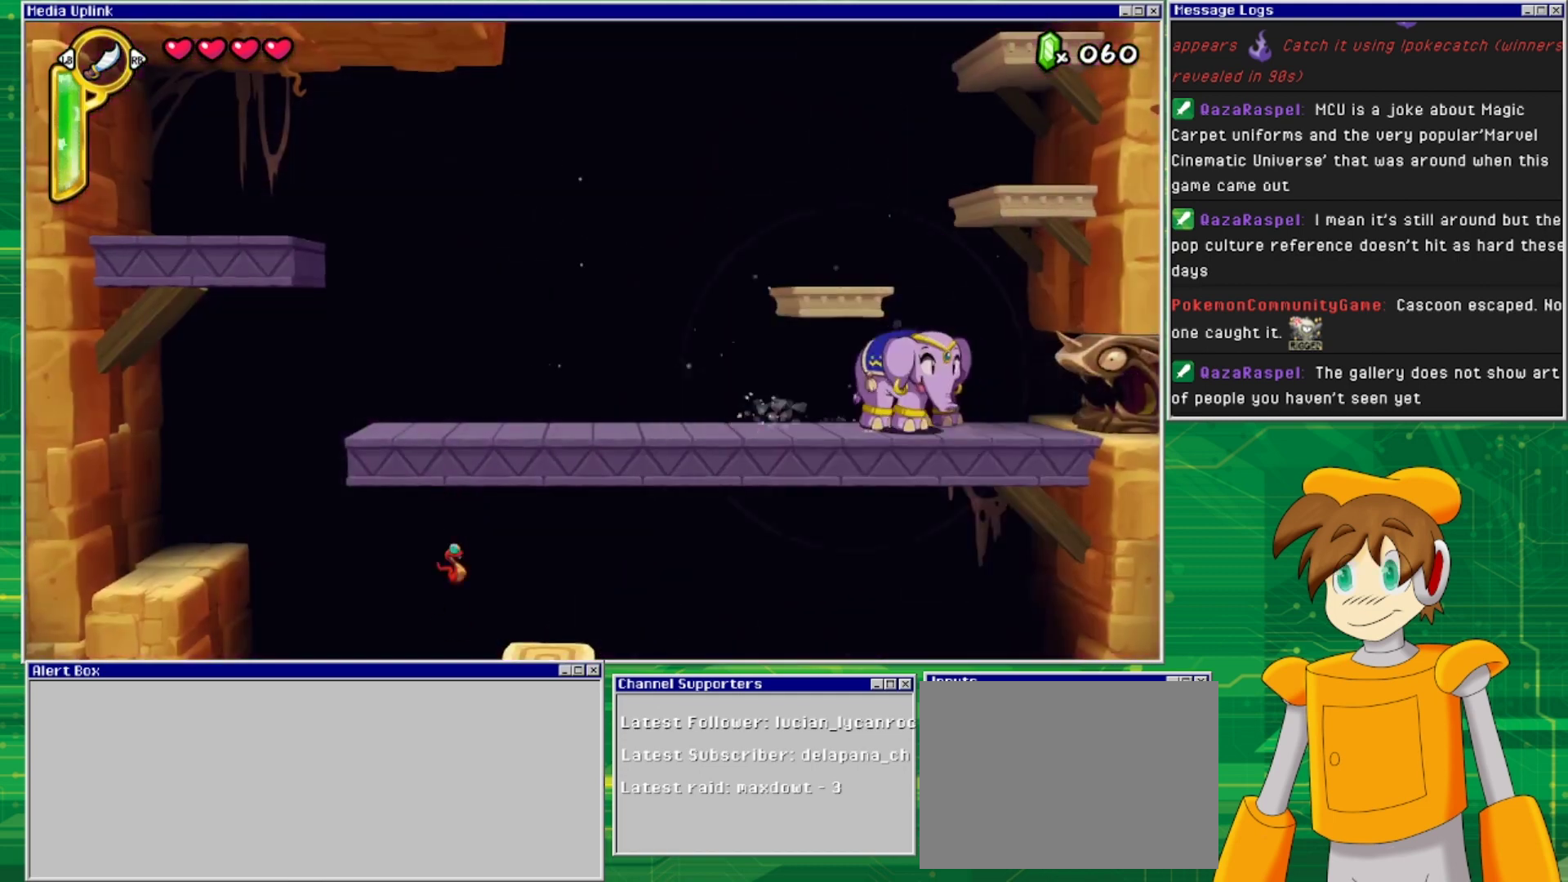
{"buttons": ["DPAD_RIGHT"], "events": [[233, "SQUARE", "down"], [467, "SQUARE", "up"]]}
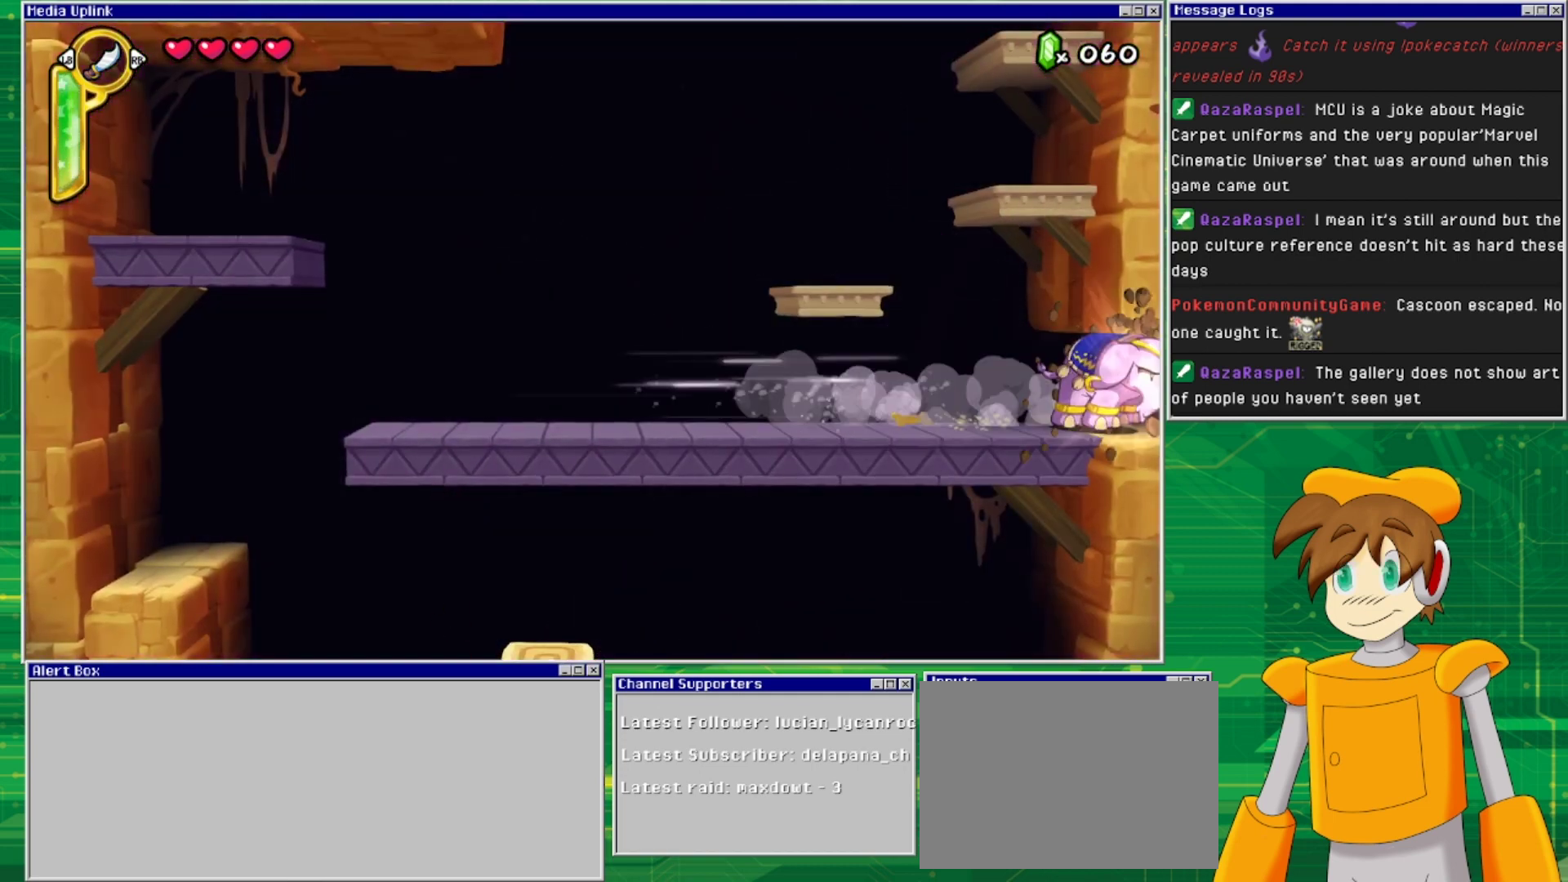
{"buttons": ["DPAD_RIGHT"], "events": []}
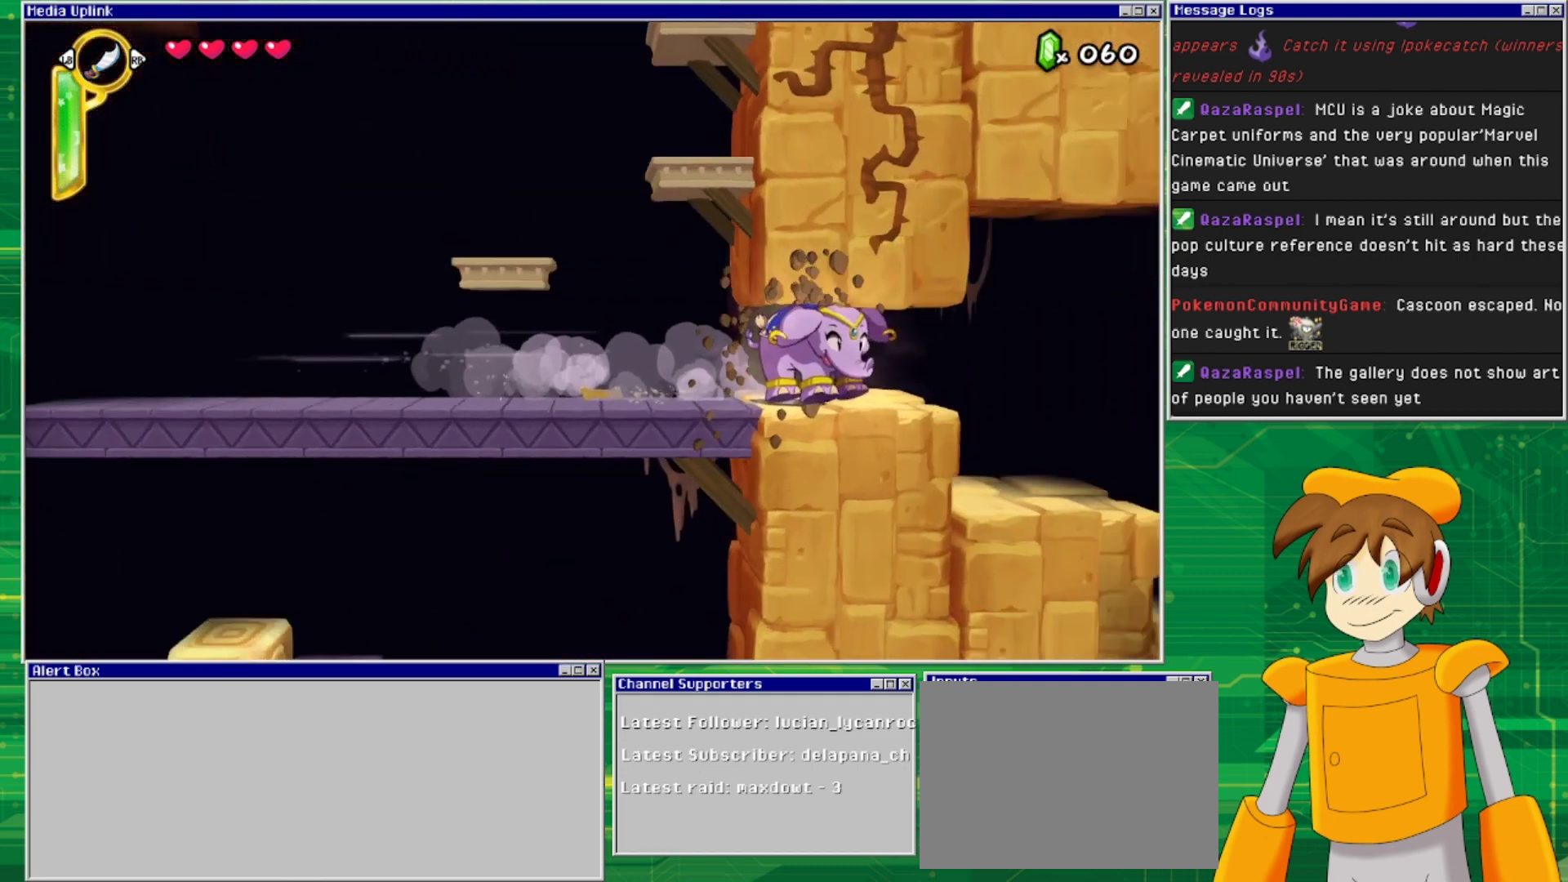
{"buttons": ["DPAD_RIGHT"], "events": []}
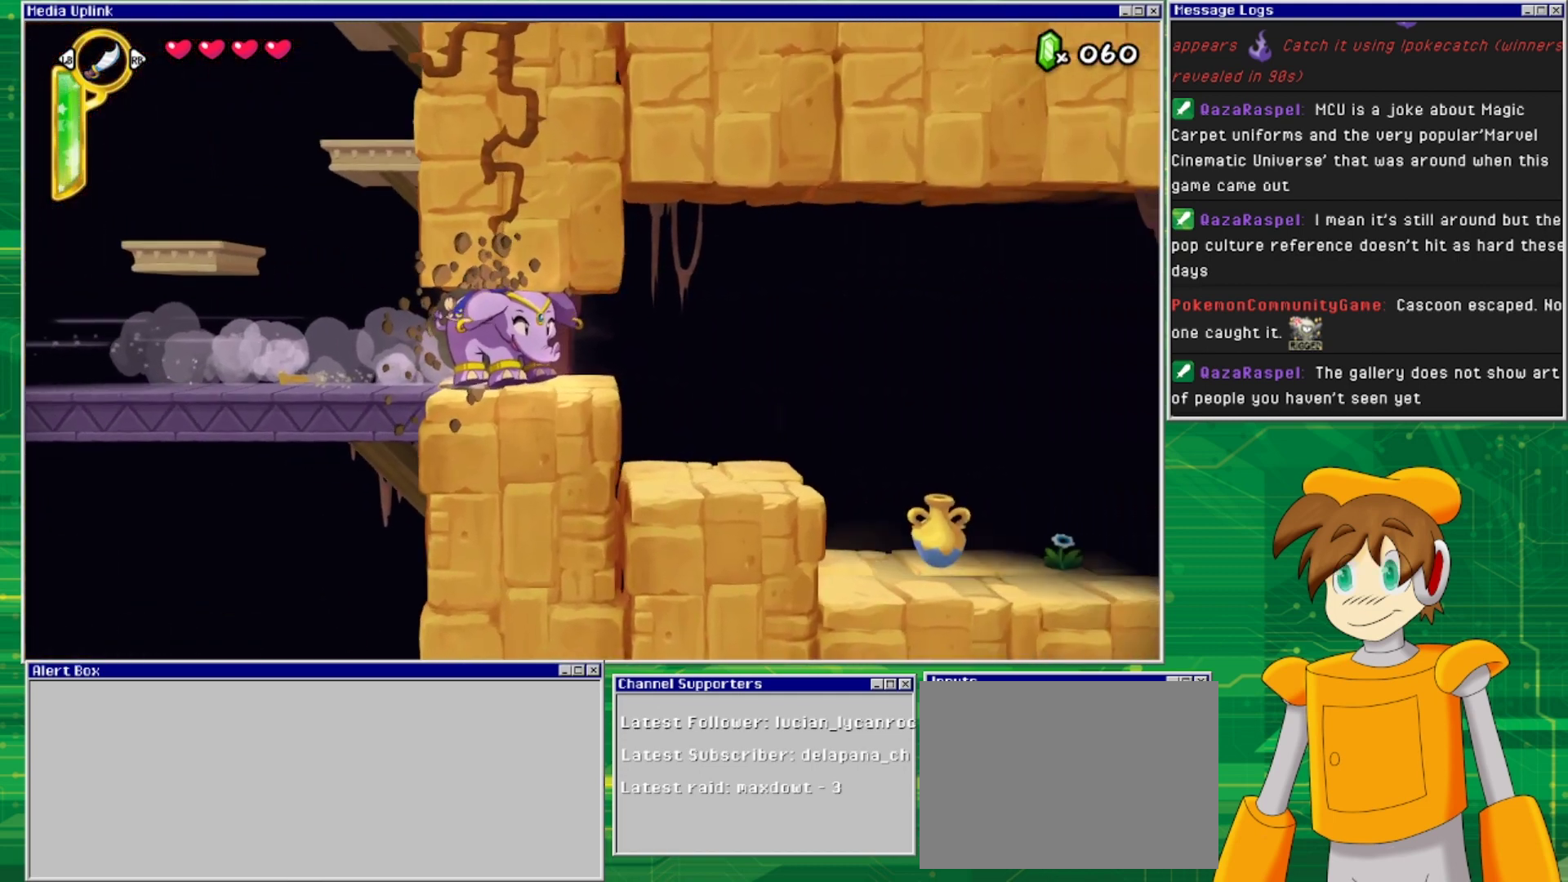
{"buttons": ["DPAD_RIGHT"], "events": []}
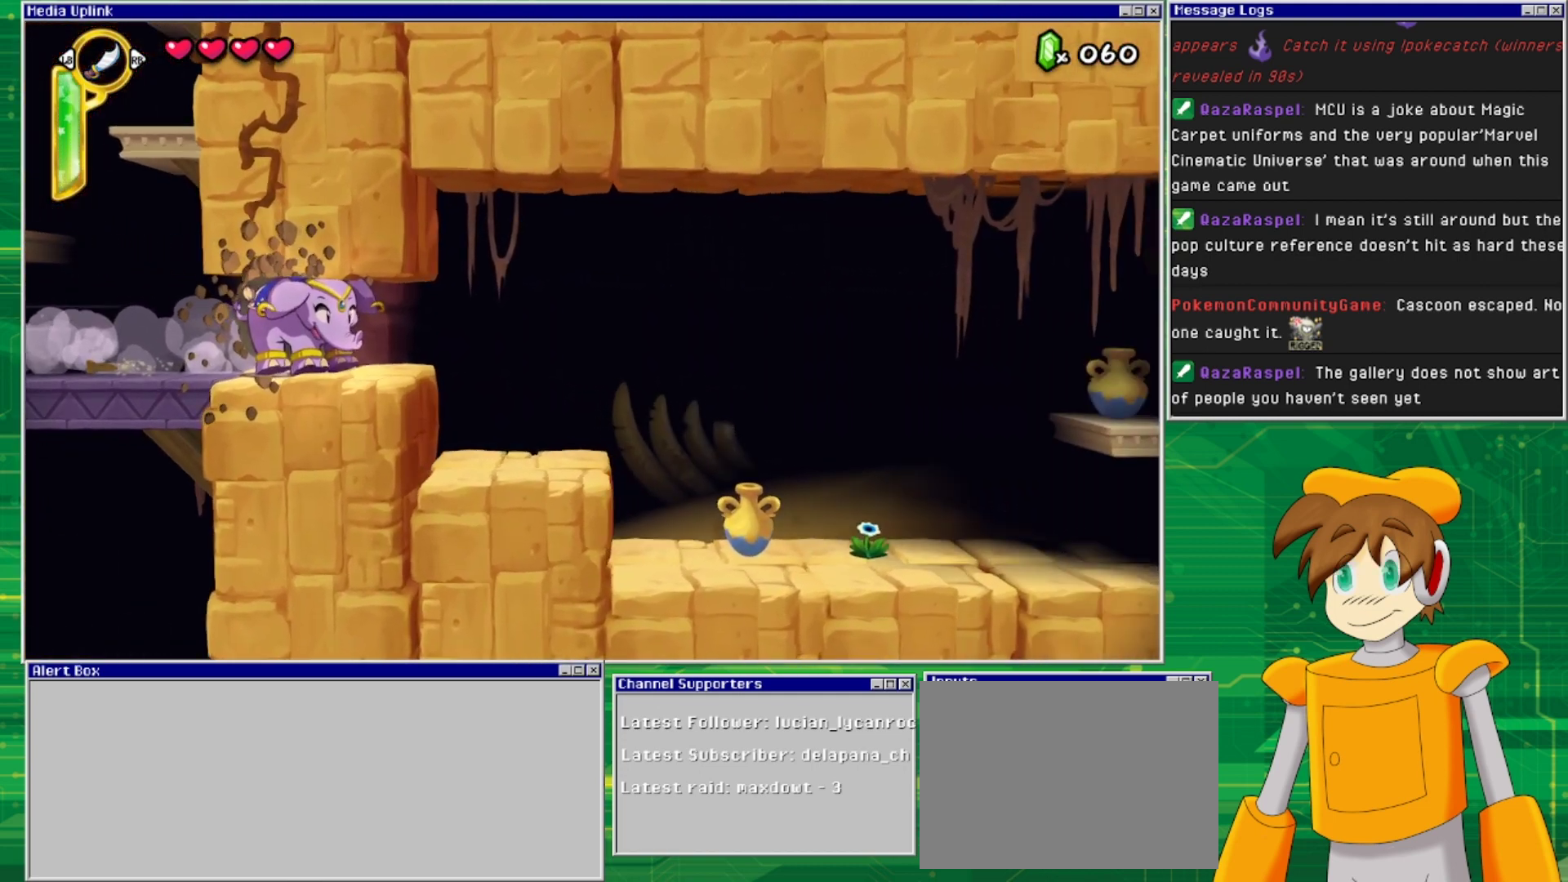
{"buttons": ["DPAD_RIGHT"], "events": []}
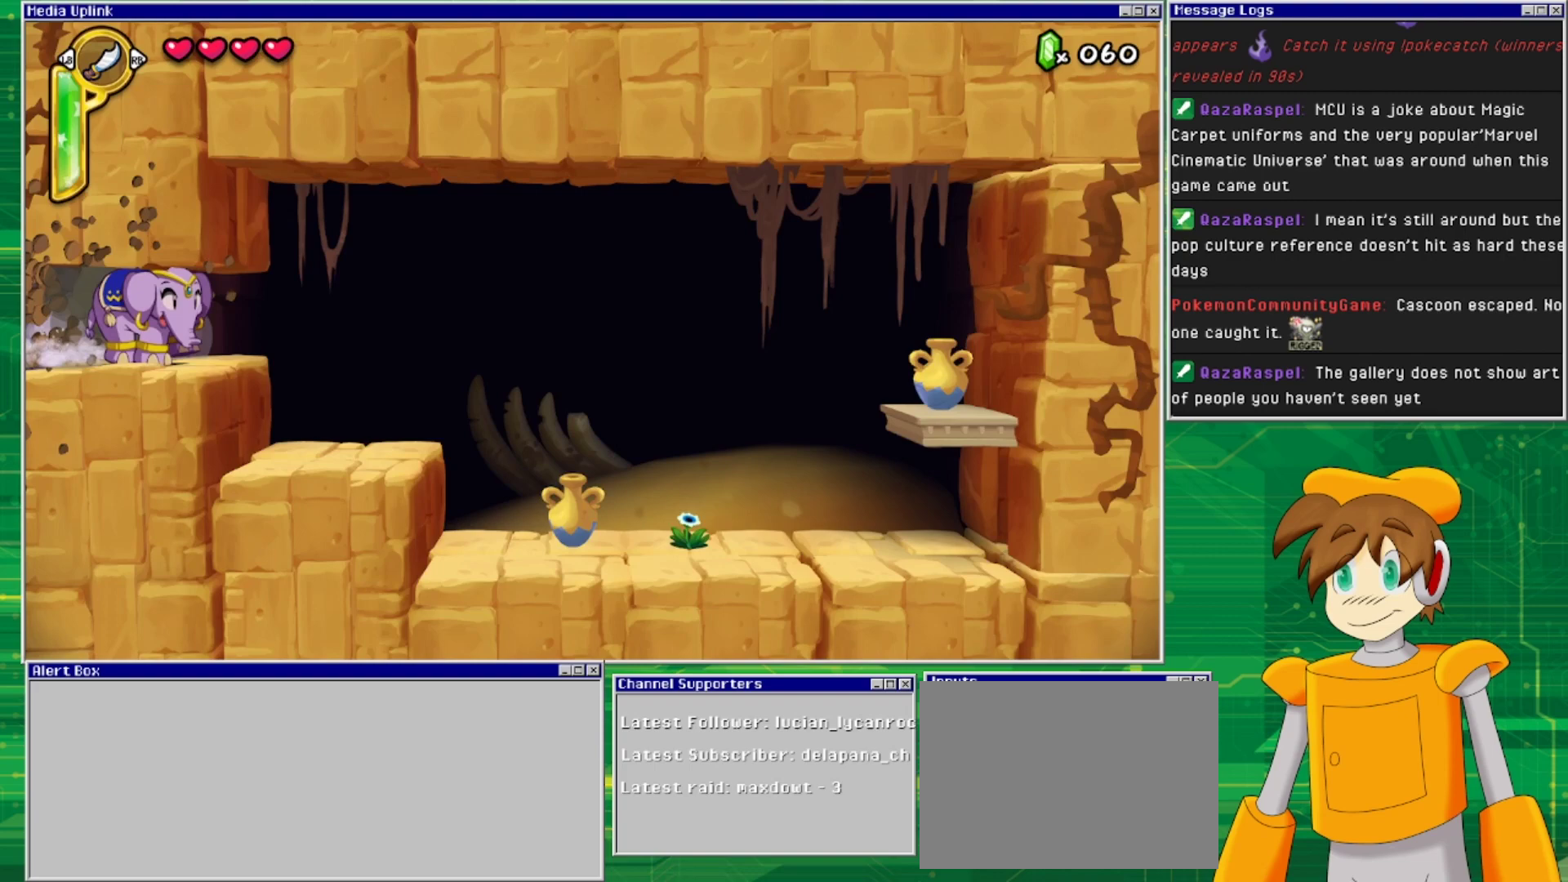
{"buttons": ["DPAD_RIGHT"], "events": []}
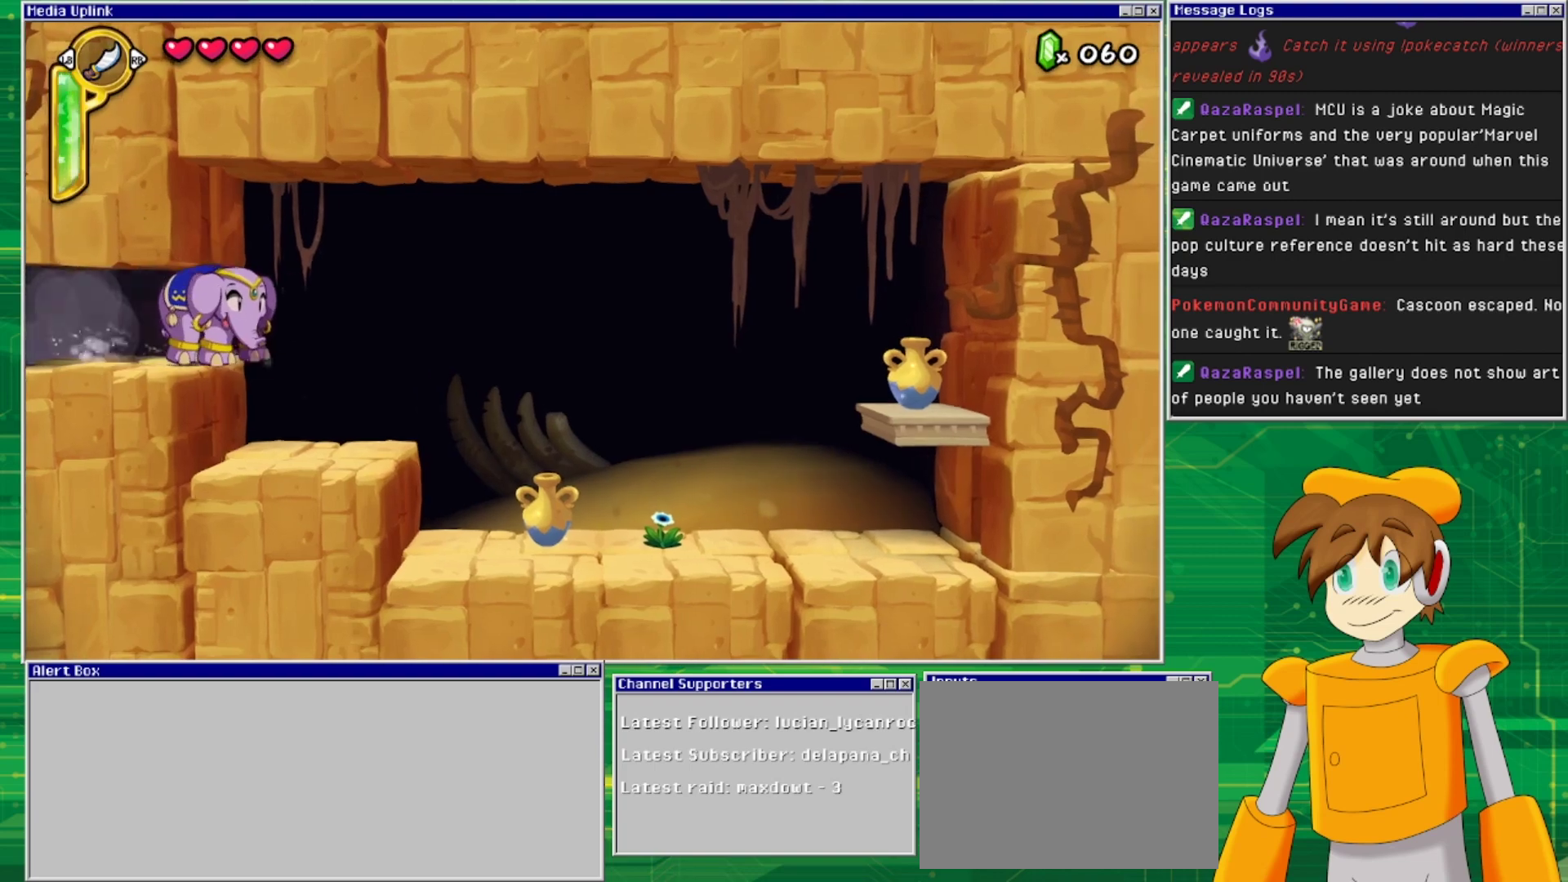
{"buttons": ["DPAD_RIGHT"], "events": []}
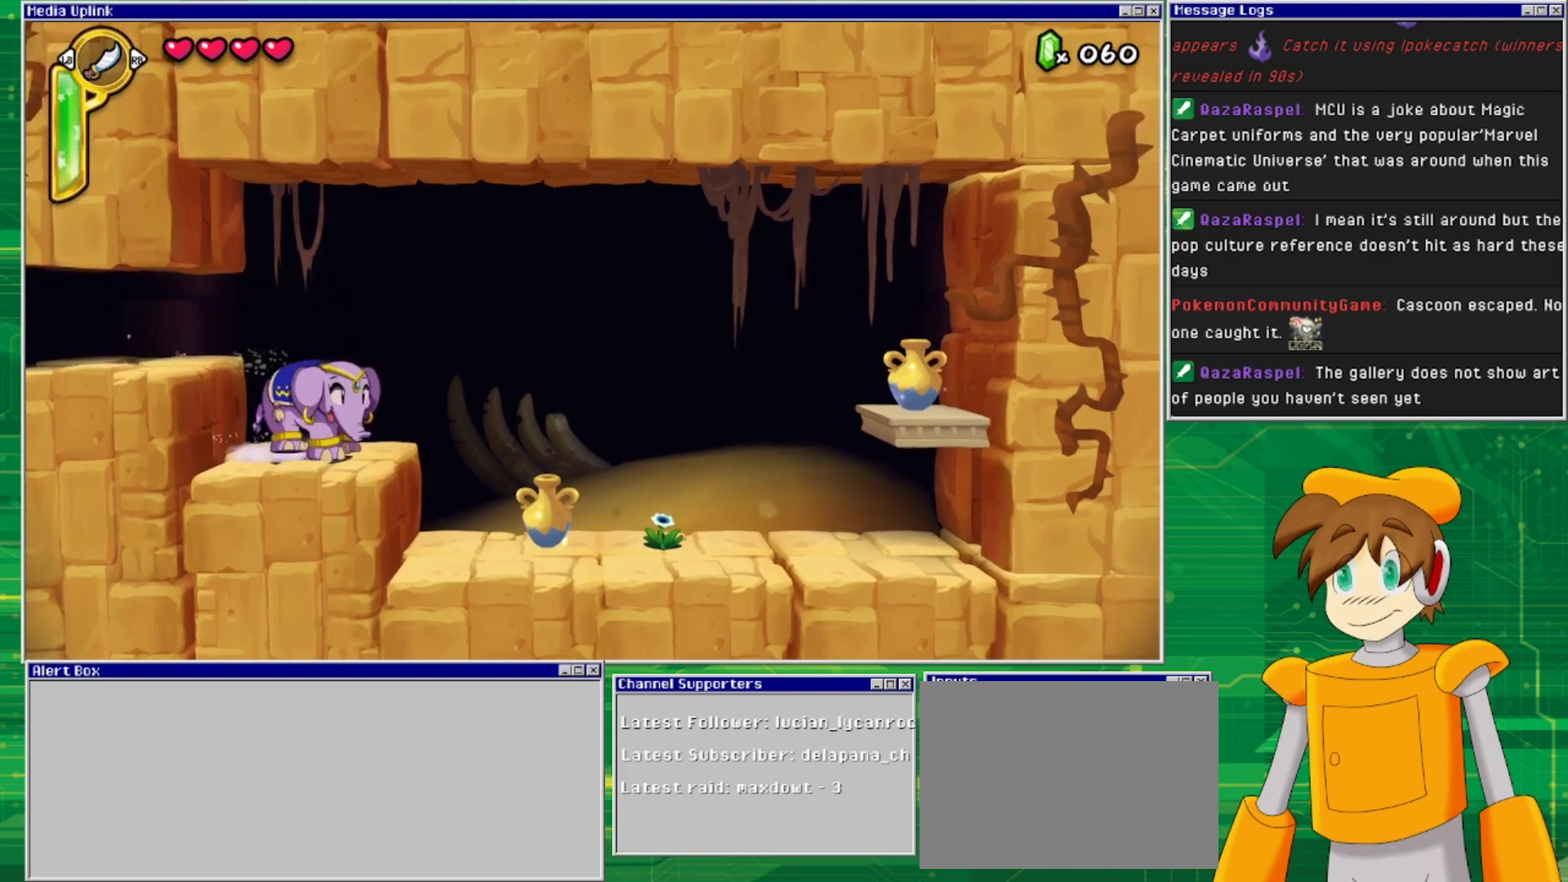
{"buttons": ["DPAD_RIGHT"], "events": []}
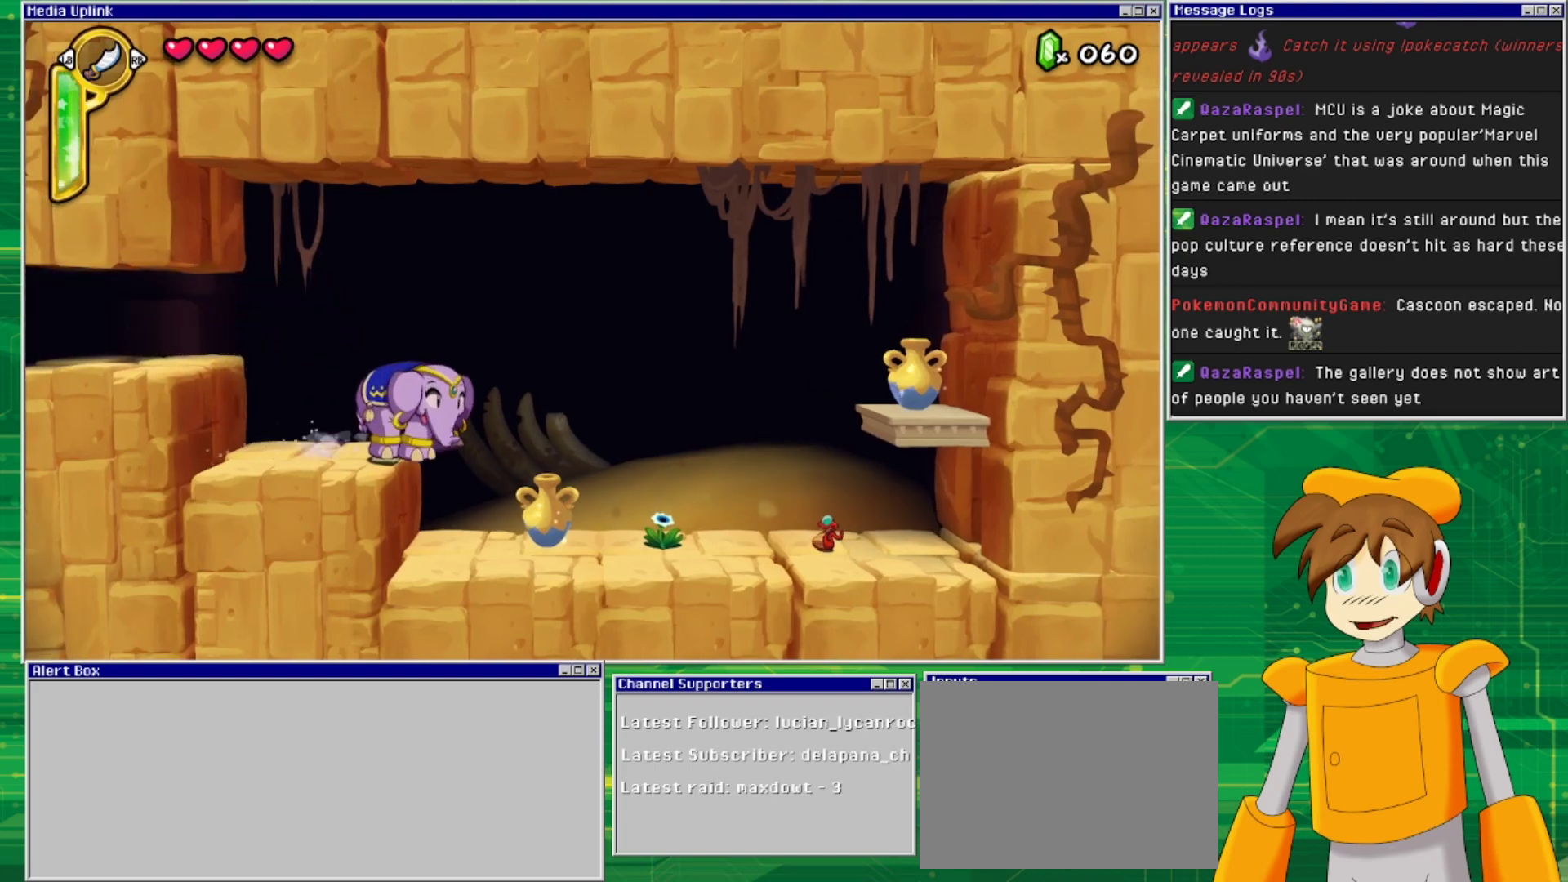
{"buttons": [], "events": [[300, "DPAD_RIGHT", "up"]]}
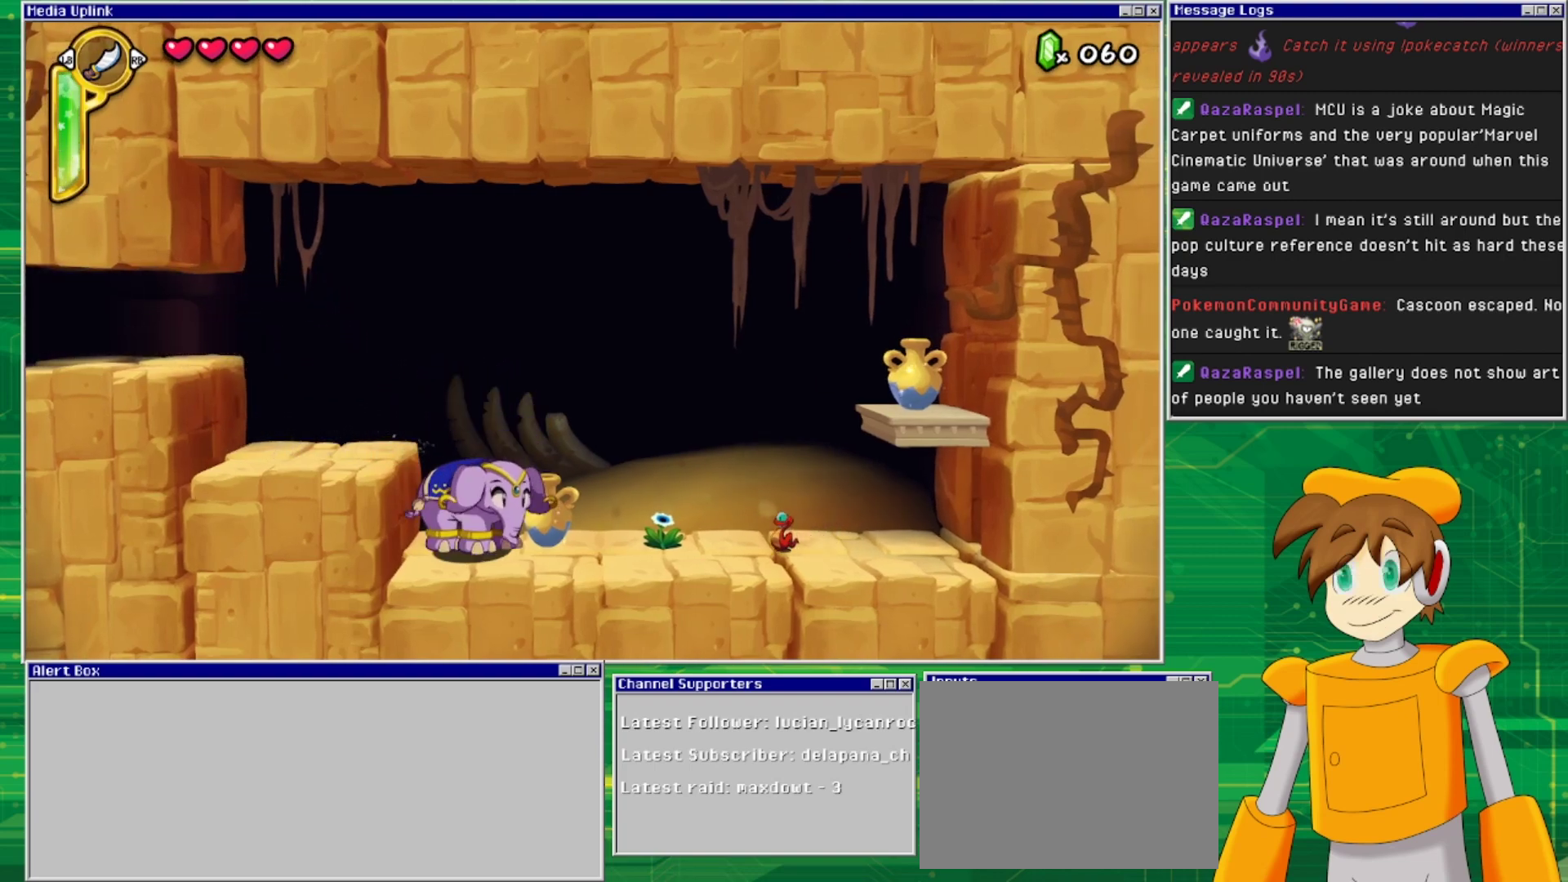
{"buttons": [], "events": []}
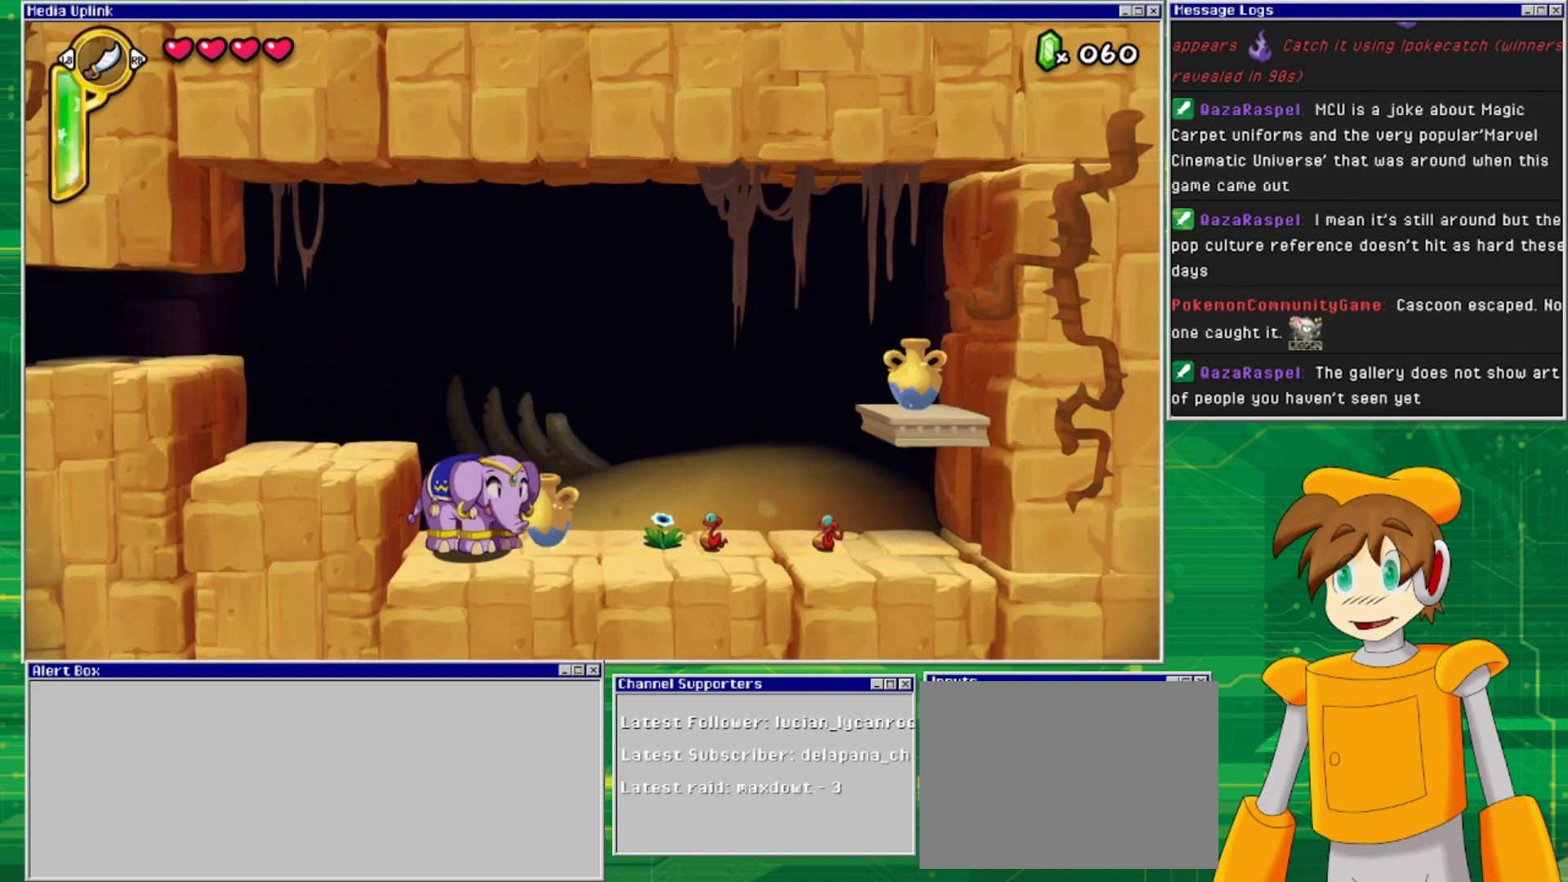
{"buttons": [], "events": []}
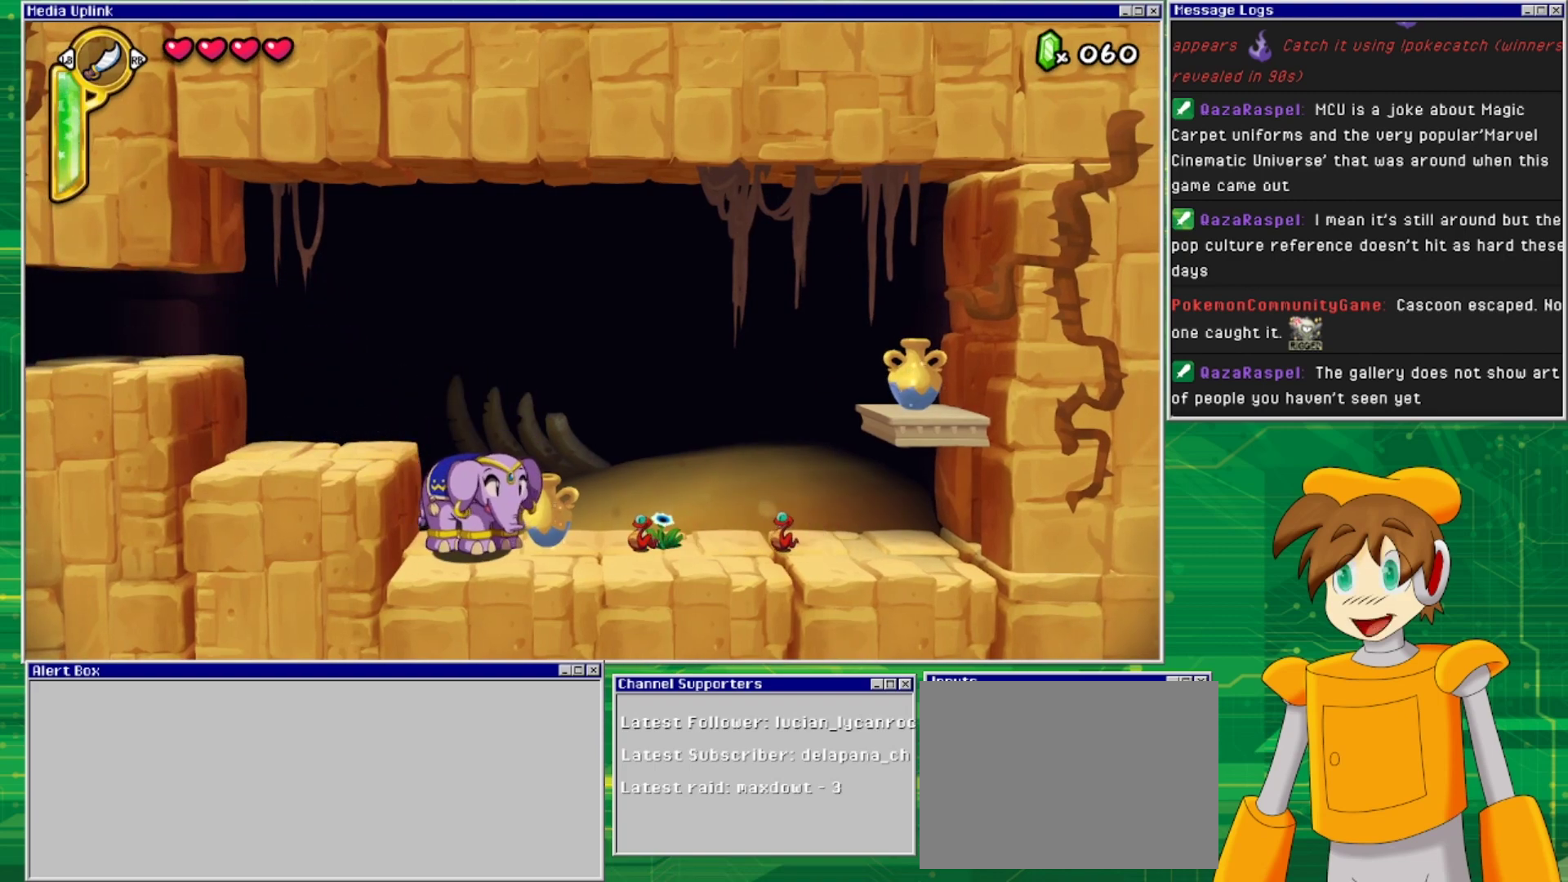
{"buttons": [], "events": [[67, "SQUARE", "down"], [333, "SQUARE", "up"]]}
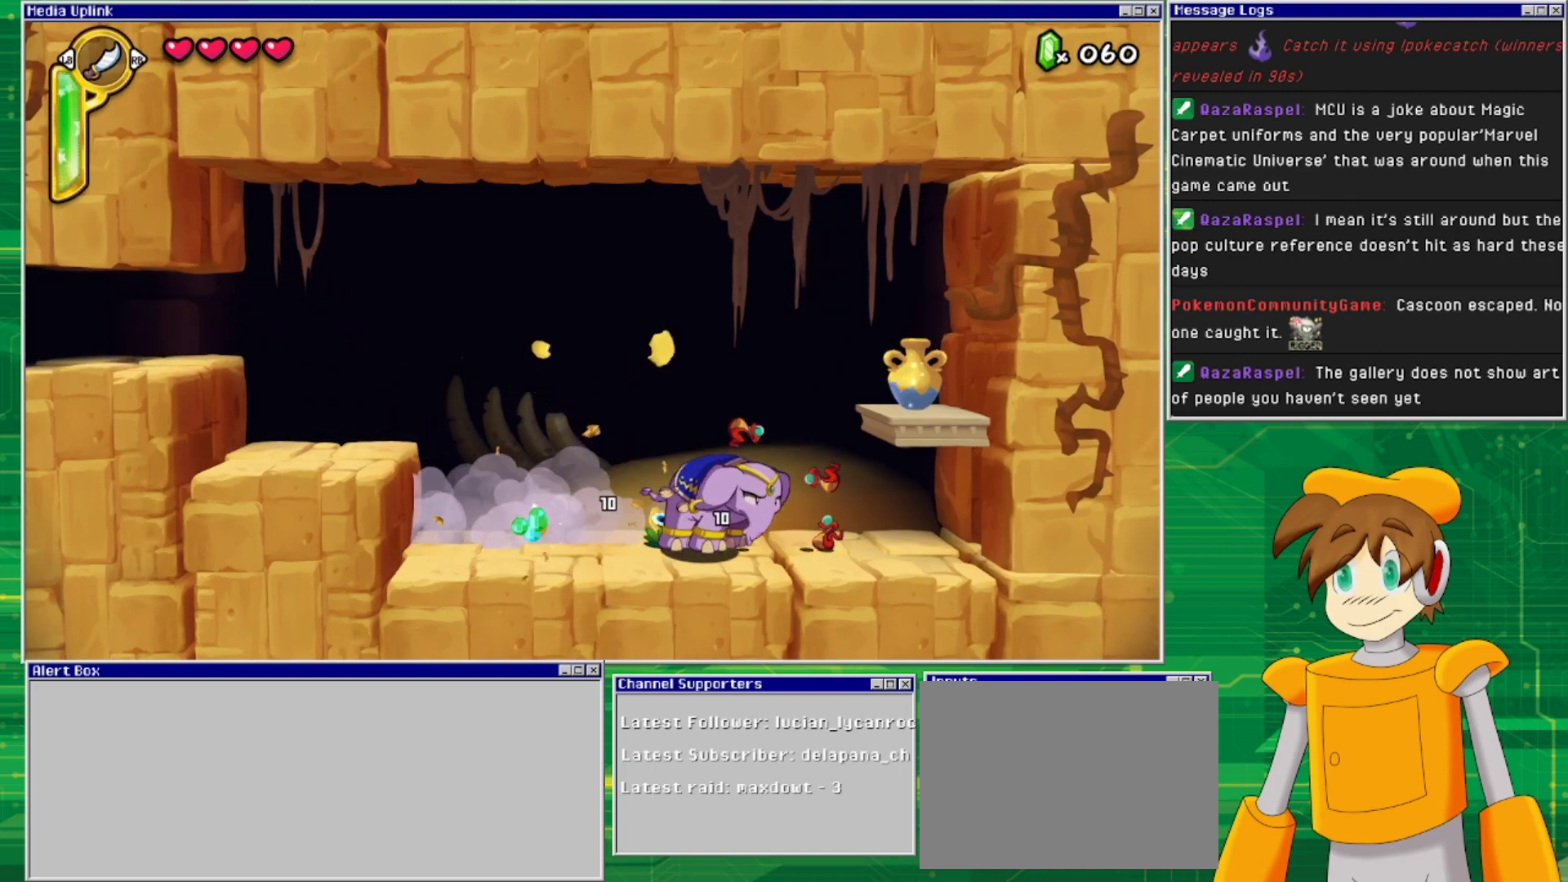
{"buttons": ["DPAD_LEFT"], "events": [[433, "DPAD_LEFT", "down"]]}
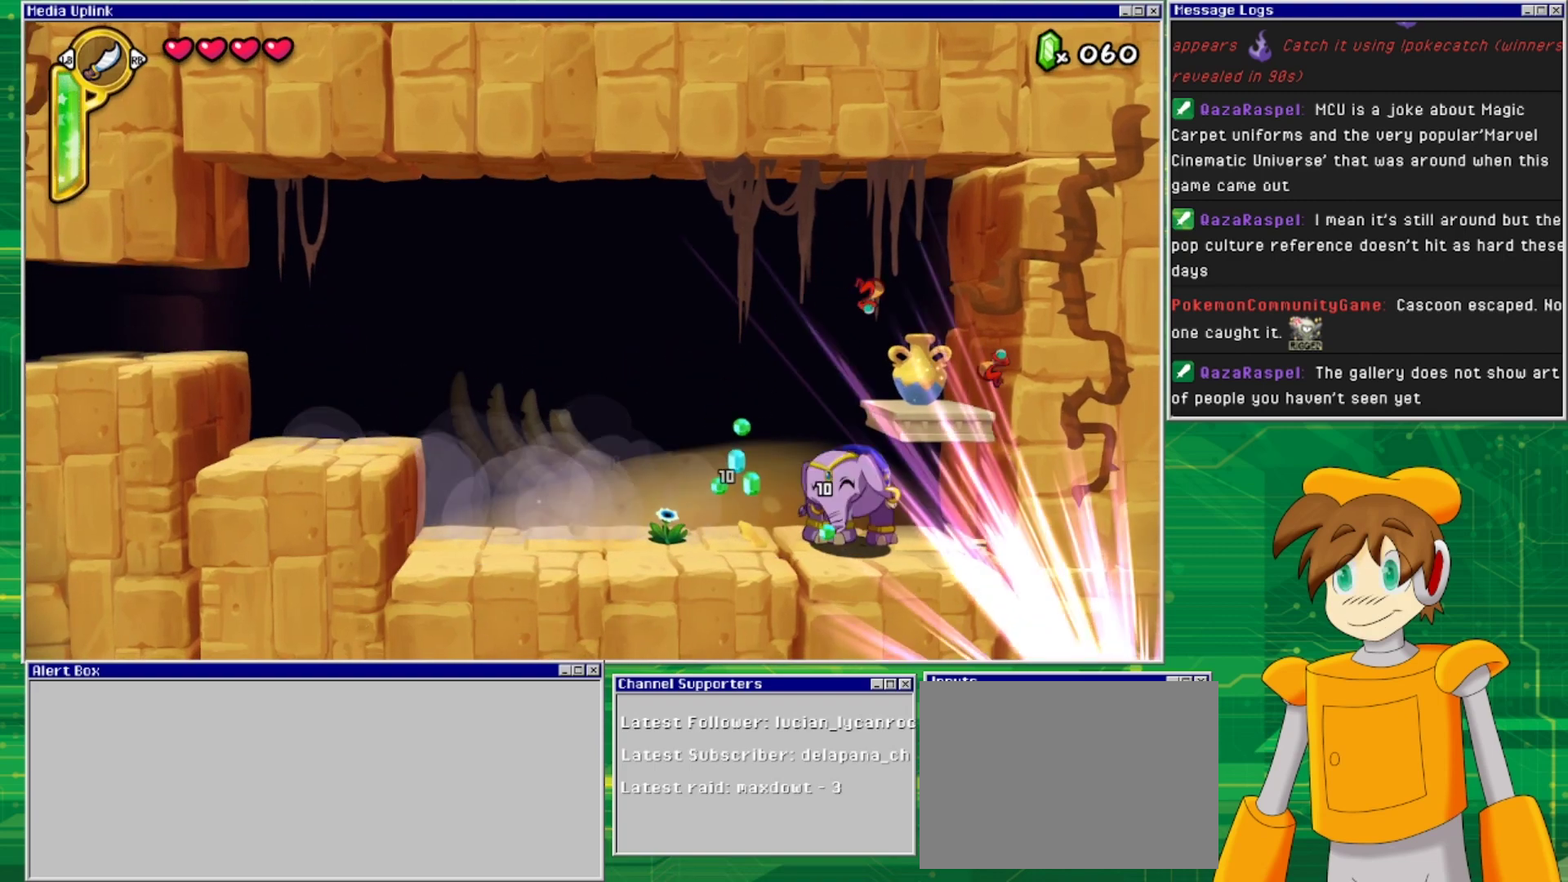
{"buttons": ["CROSS", "DPAD_LEFT"], "events": [[500, "CROSS", "down"]]}
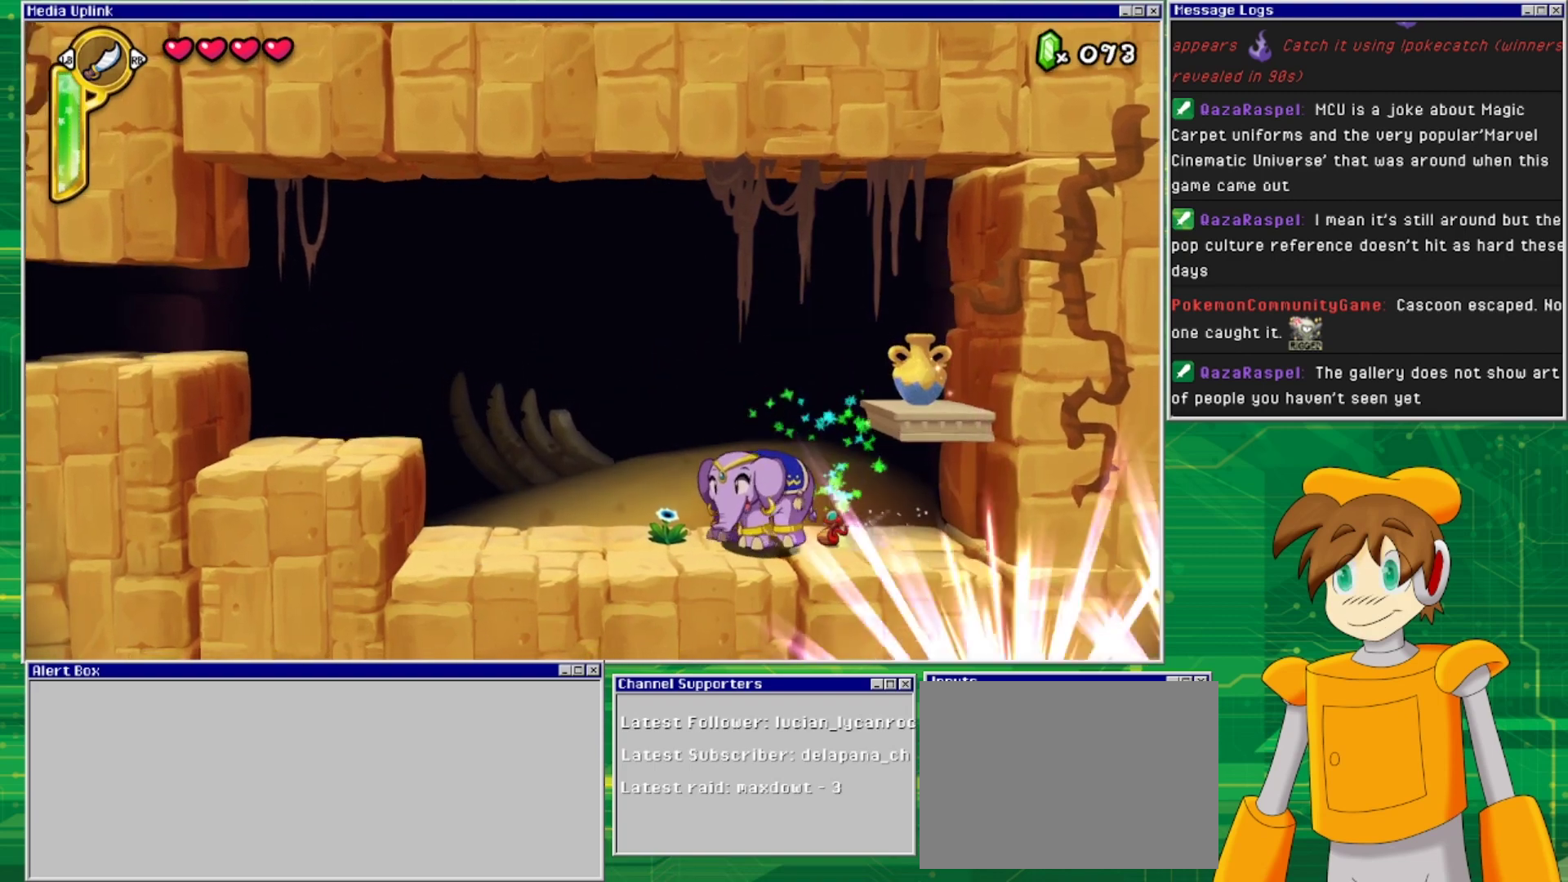
{"buttons": ["DPAD_DOWN"], "events": [[433, "CROSS", "up"], [433, "DPAD_DOWN", "down"], [433, "DPAD_LEFT", "up"]]}
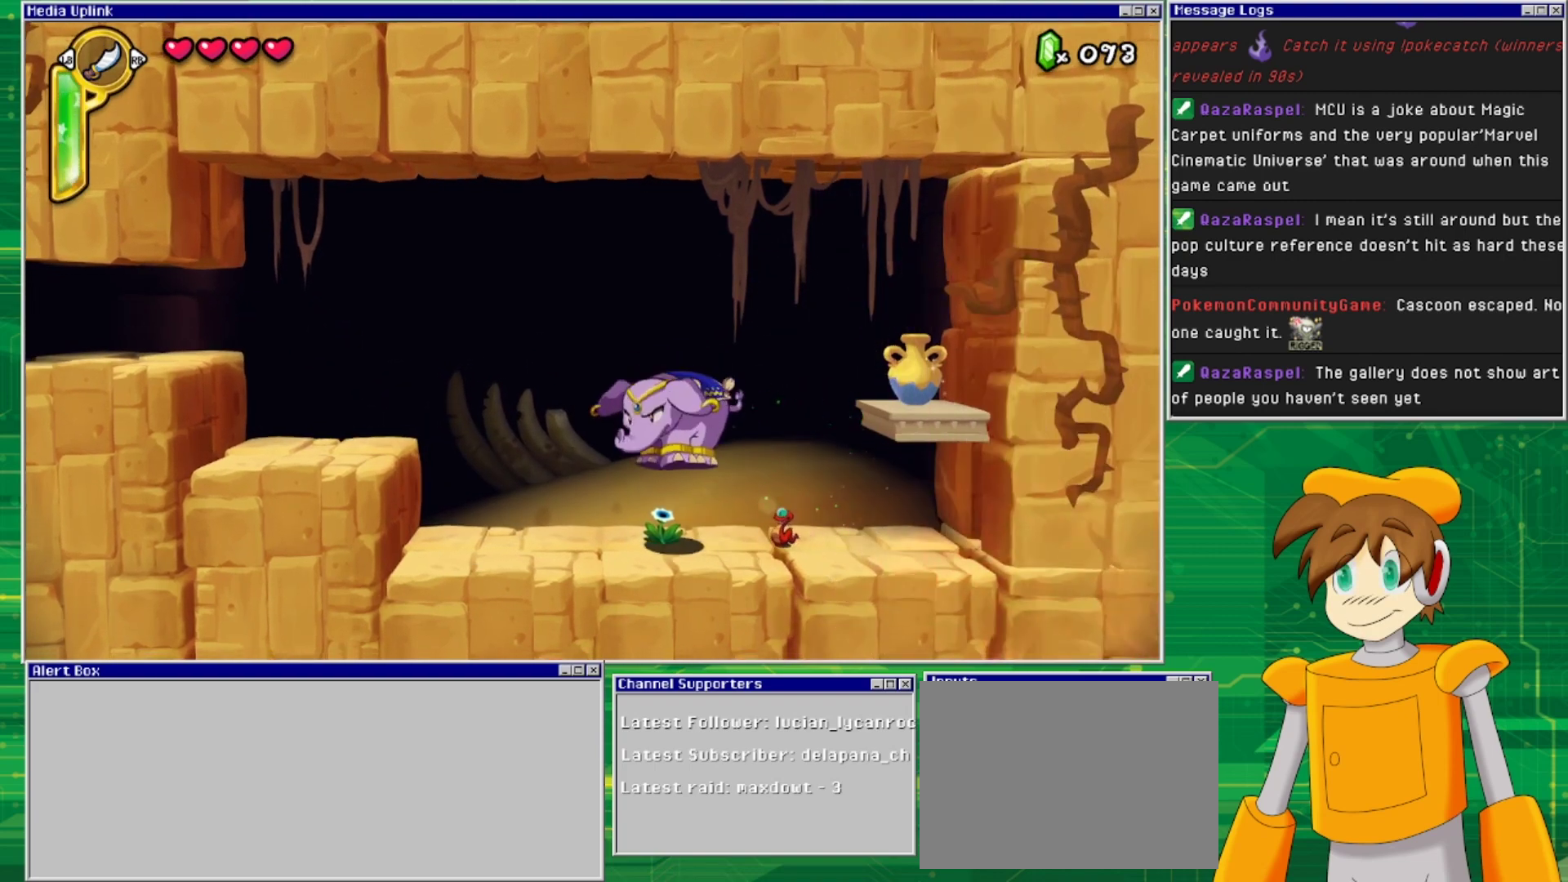
{"buttons": ["DPAD_DOWN"], "events": []}